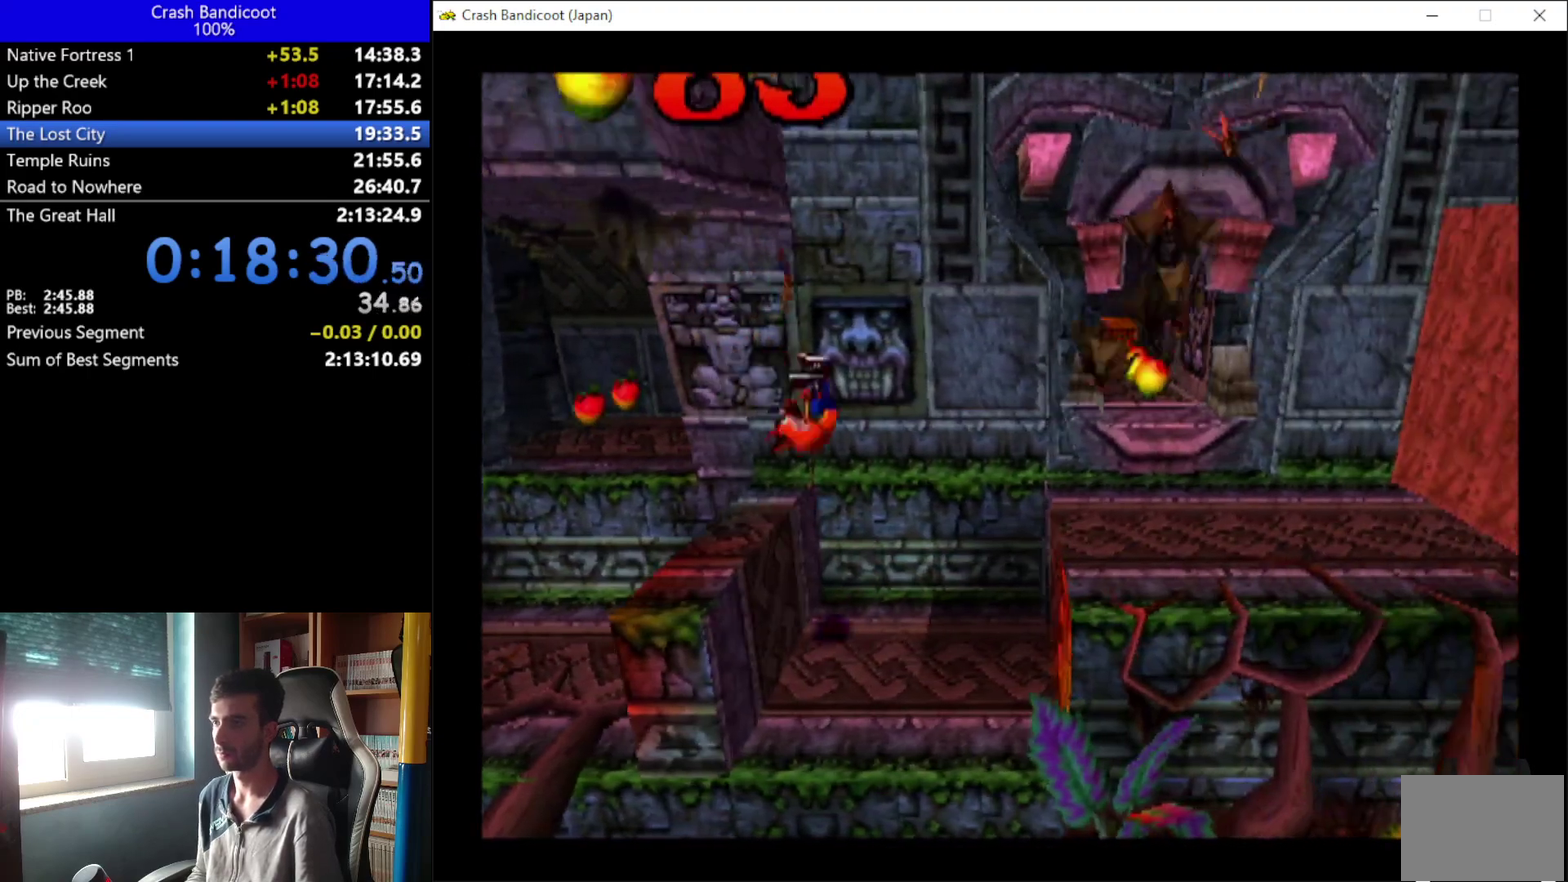
Gameplay with a controller (Xbox layout); each line is a JSON object with the inputs held at the frame after it. "events" lists button and stick changes between this image and that frame as [ms after this image, input, new state], when the widget could be followed in between. Not read: R3 right_stick.
{"buttons": ["DPAD_RIGHT"], "left_stick": "center", "events": [[67, "DPAD_UP", "up"]]}
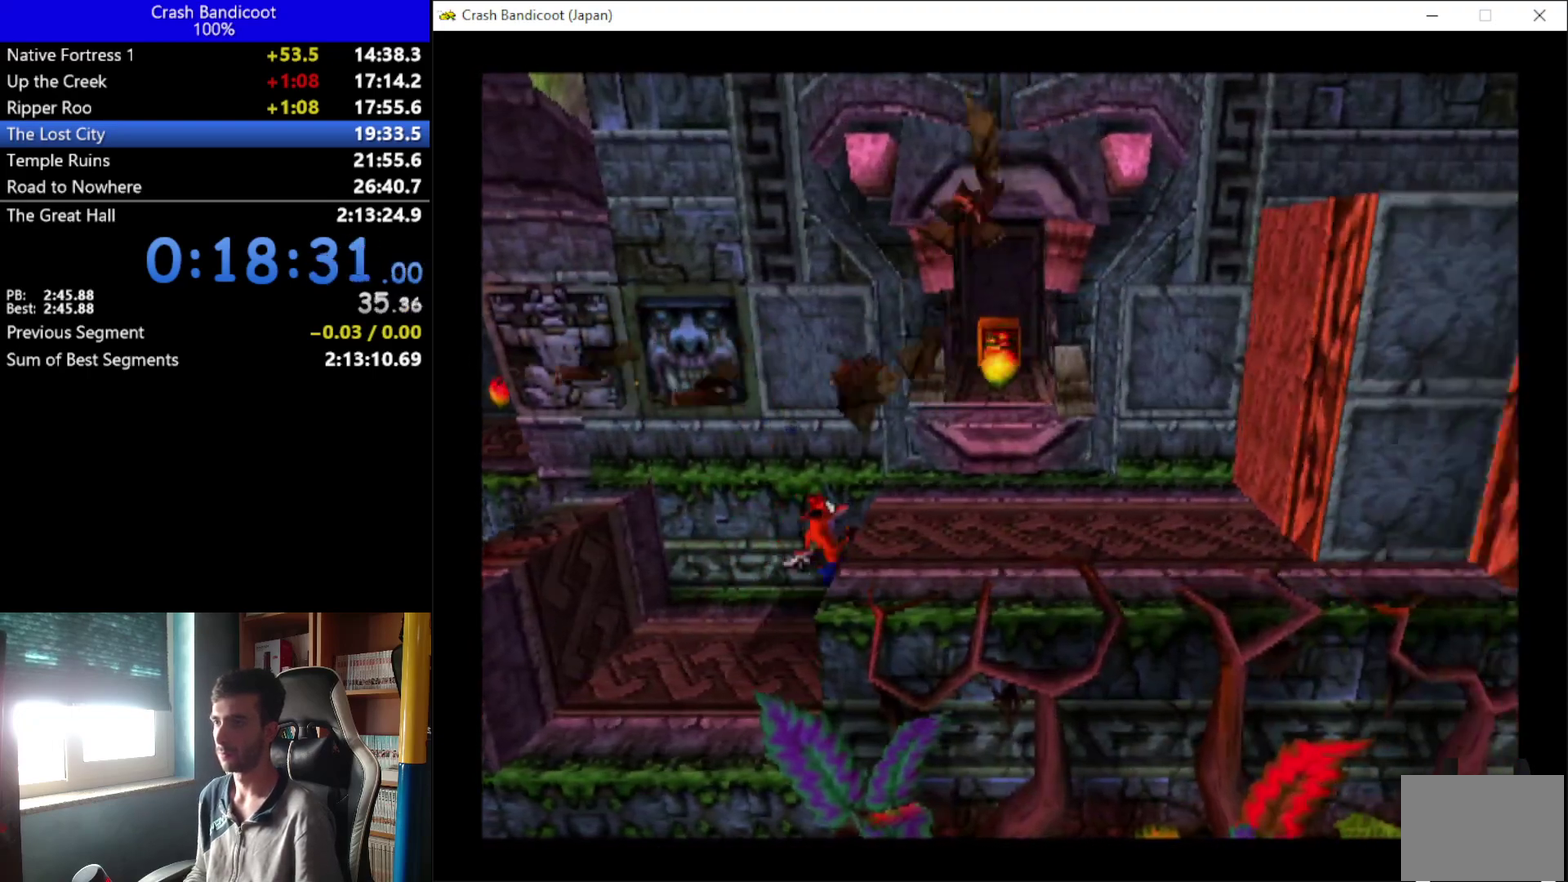
{"buttons": ["DPAD_RIGHT"], "left_stick": "center", "events": []}
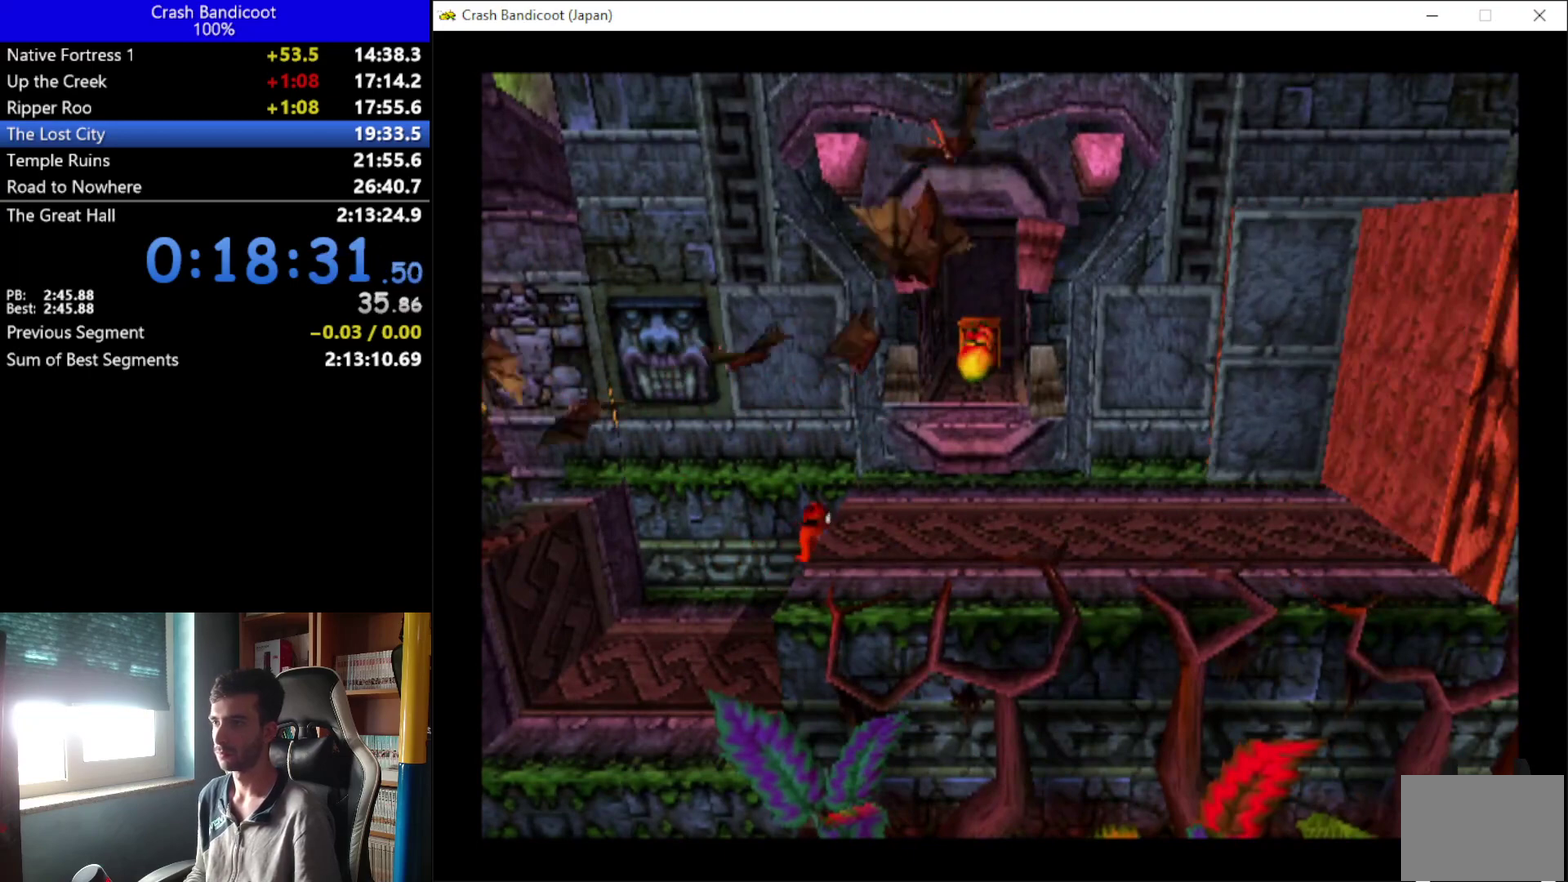
{"buttons": ["DPAD_RIGHT"], "left_stick": "center", "events": [[67, "A", "down"], [167, "X", "down"], [433, "A", "up"], [500, "X", "up"]]}
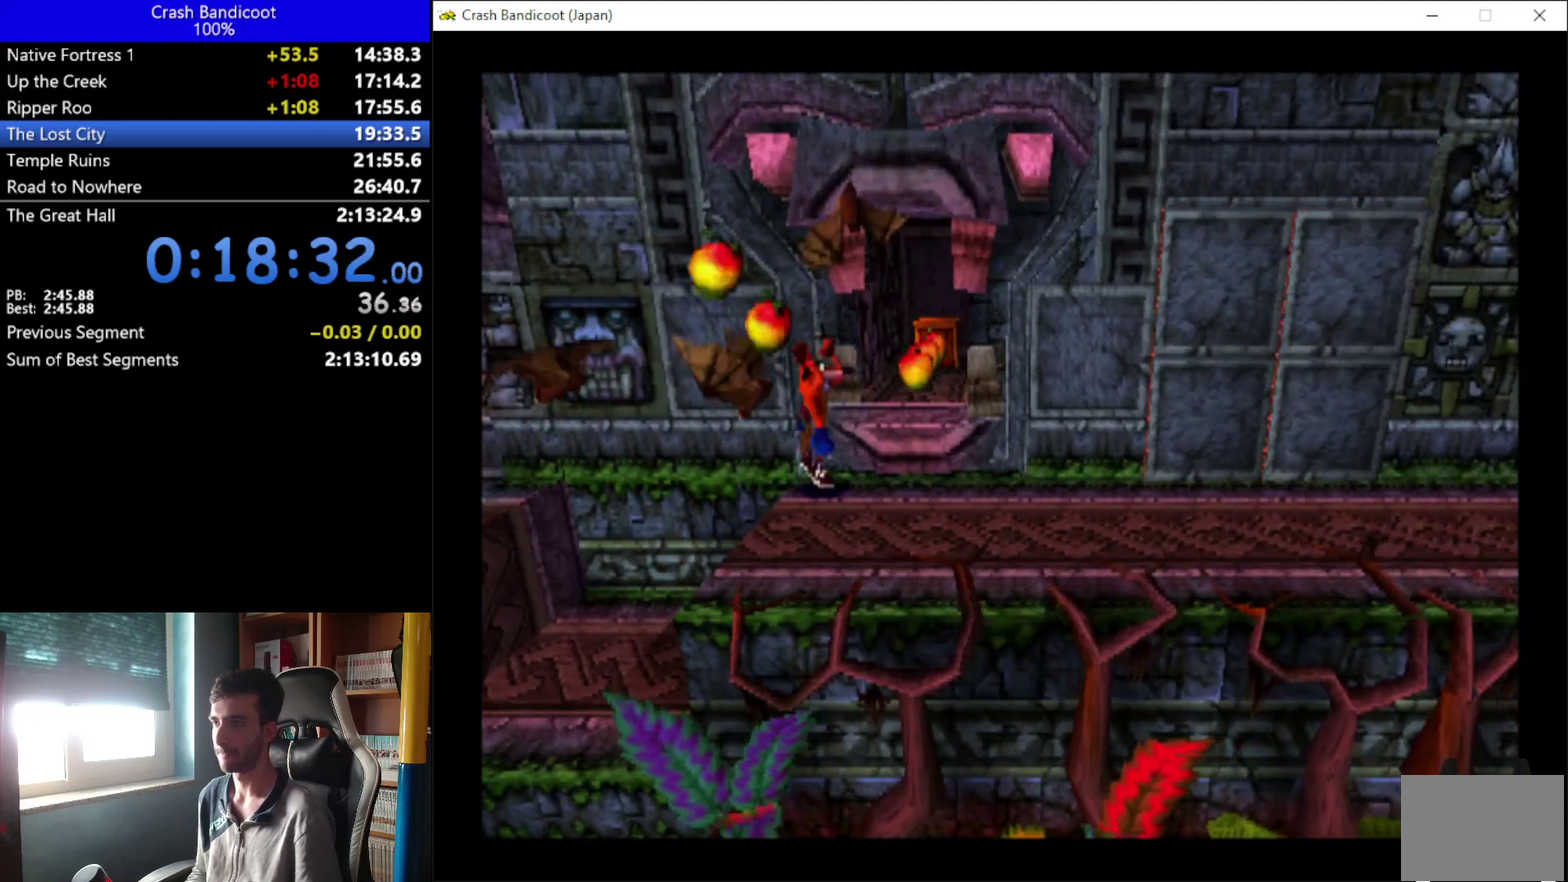
{"buttons": ["DPAD_UP", "DPAD_RIGHT"], "left_stick": "center", "events": [[100, "DPAD_UP", "down"], [133, "DPAD_RIGHT", "up"], [200, "A", "down"], [333, "A", "up"], [500, "DPAD_RIGHT", "down"]]}
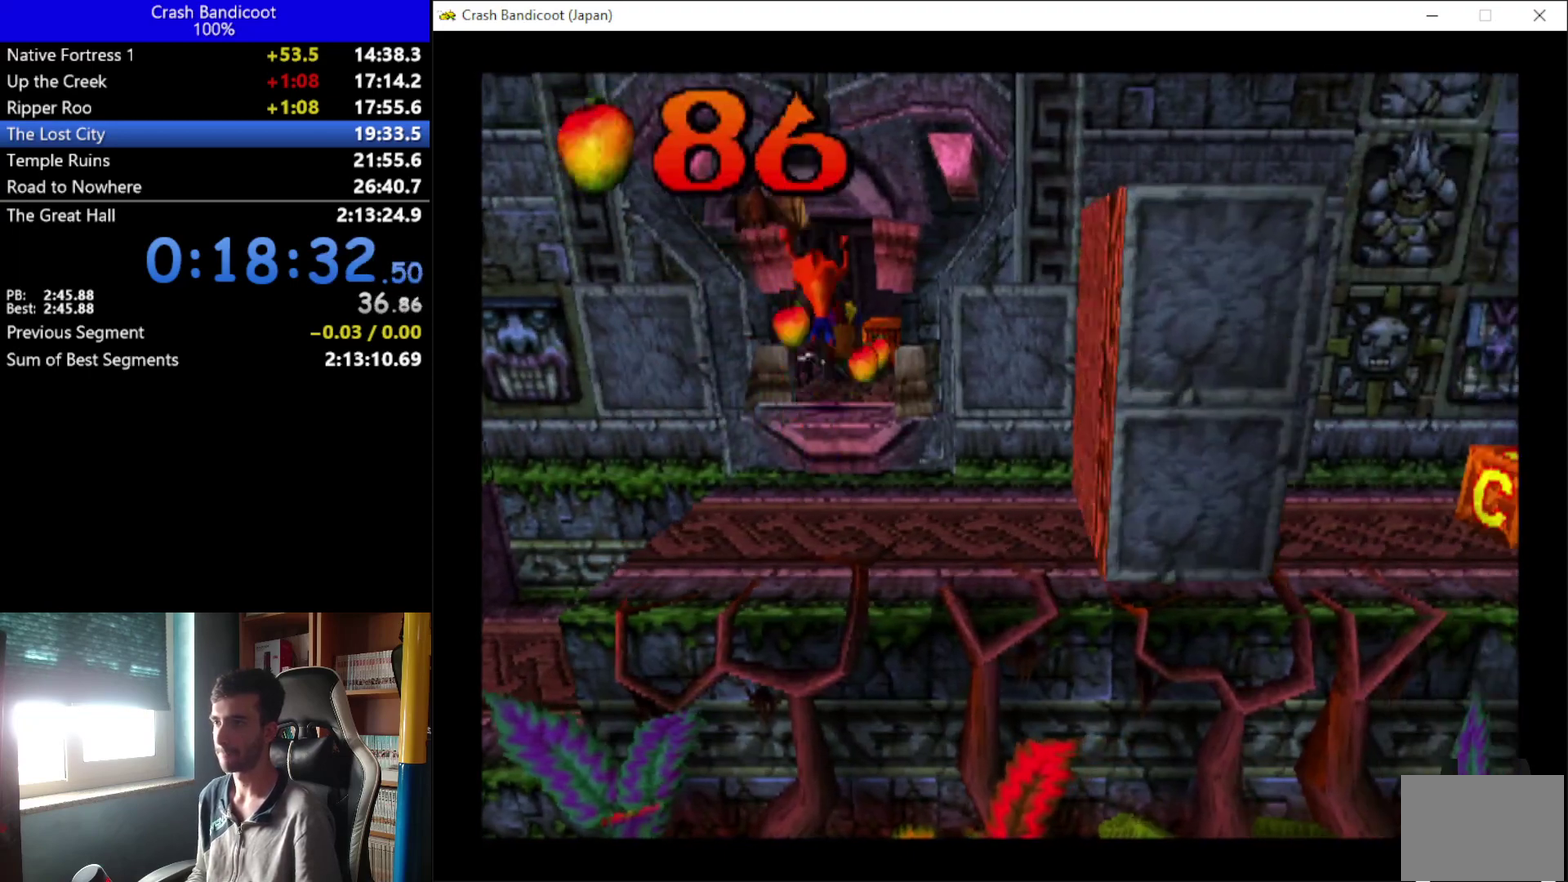
{"buttons": ["A", "DPAD_UP"], "left_stick": "center", "events": [[67, "DPAD_RIGHT", "up"], [433, "A", "down"]]}
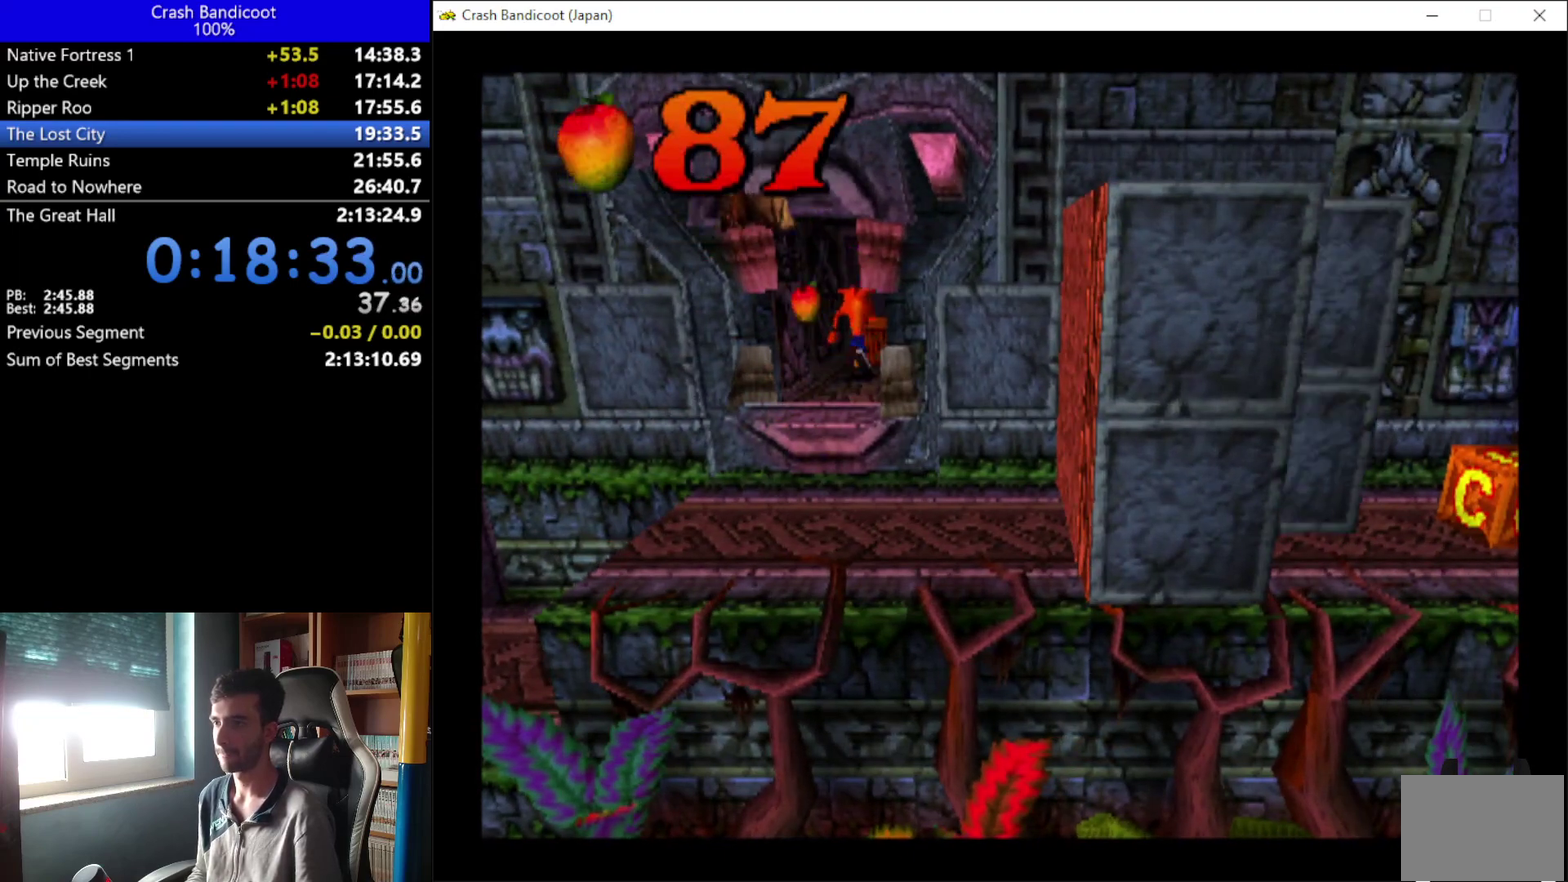
{"buttons": ["A", "DPAD_UP"], "left_stick": "center", "events": [[300, "A", "up"], [467, "A", "down"]]}
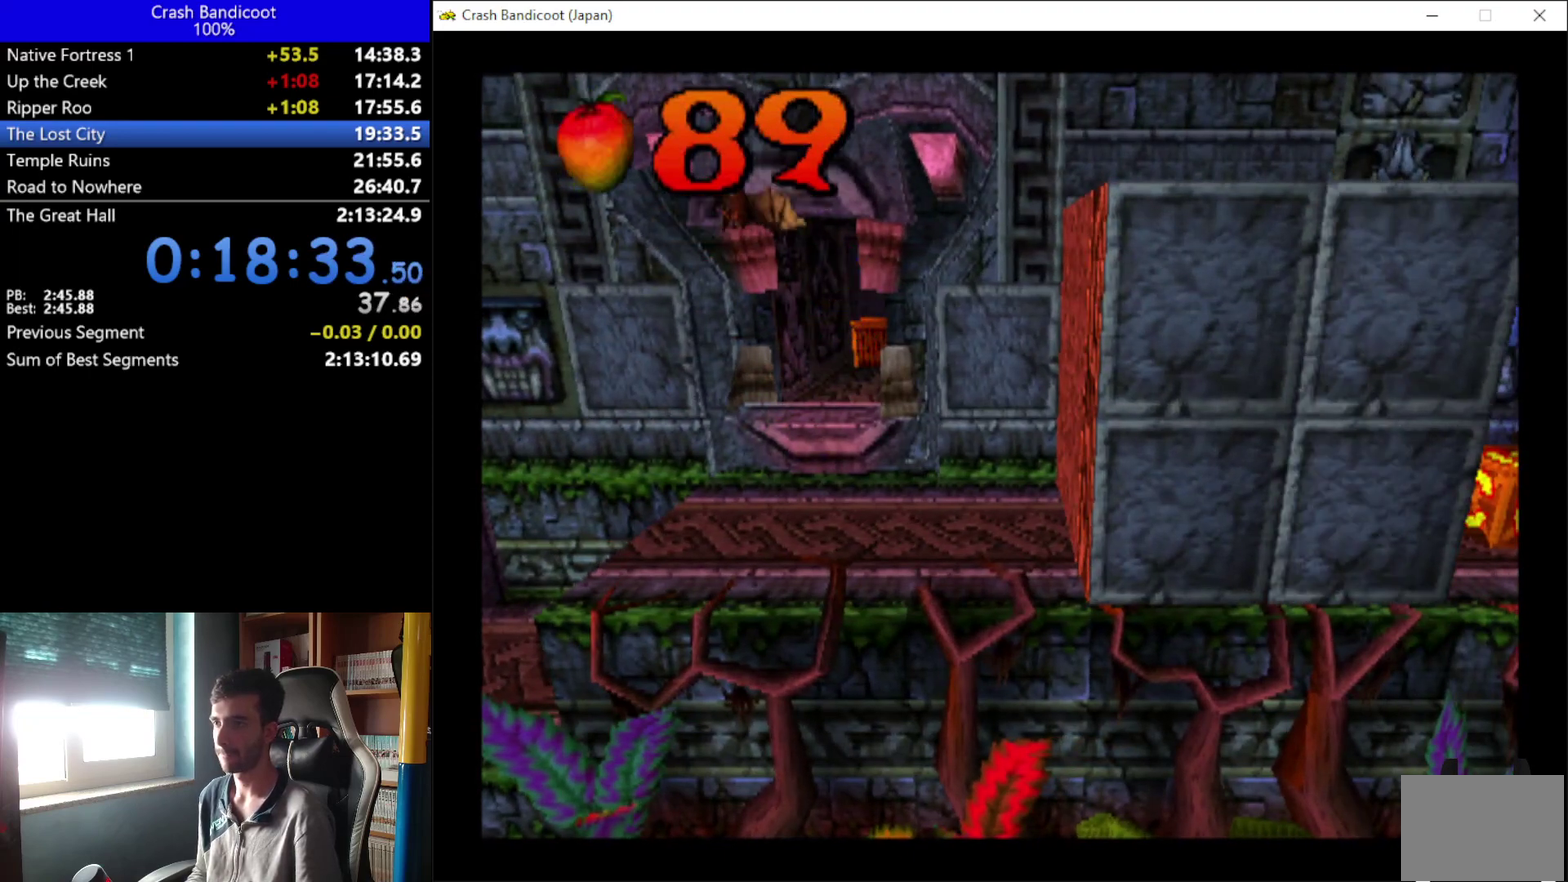
{"buttons": ["A", "DPAD_UP"], "left_stick": "center", "events": []}
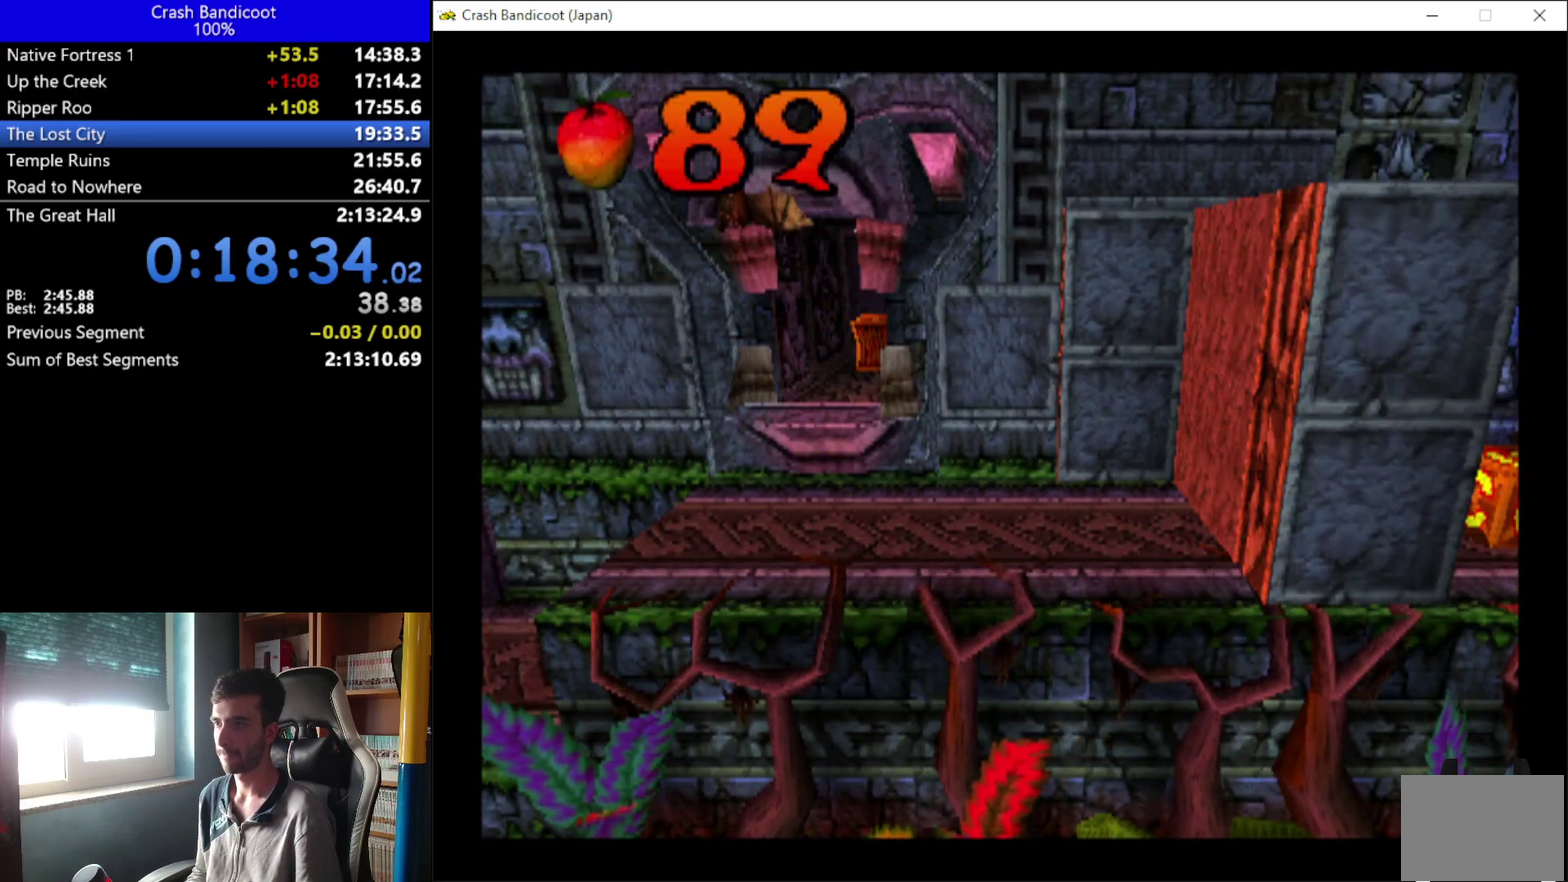
{"buttons": ["X", "DPAD_DOWN"], "left_stick": "center", "events": [[167, "X", "down"], [200, "A", "up"], [233, "DPAD_UP", "up"], [267, "DPAD_DOWN", "down"]]}
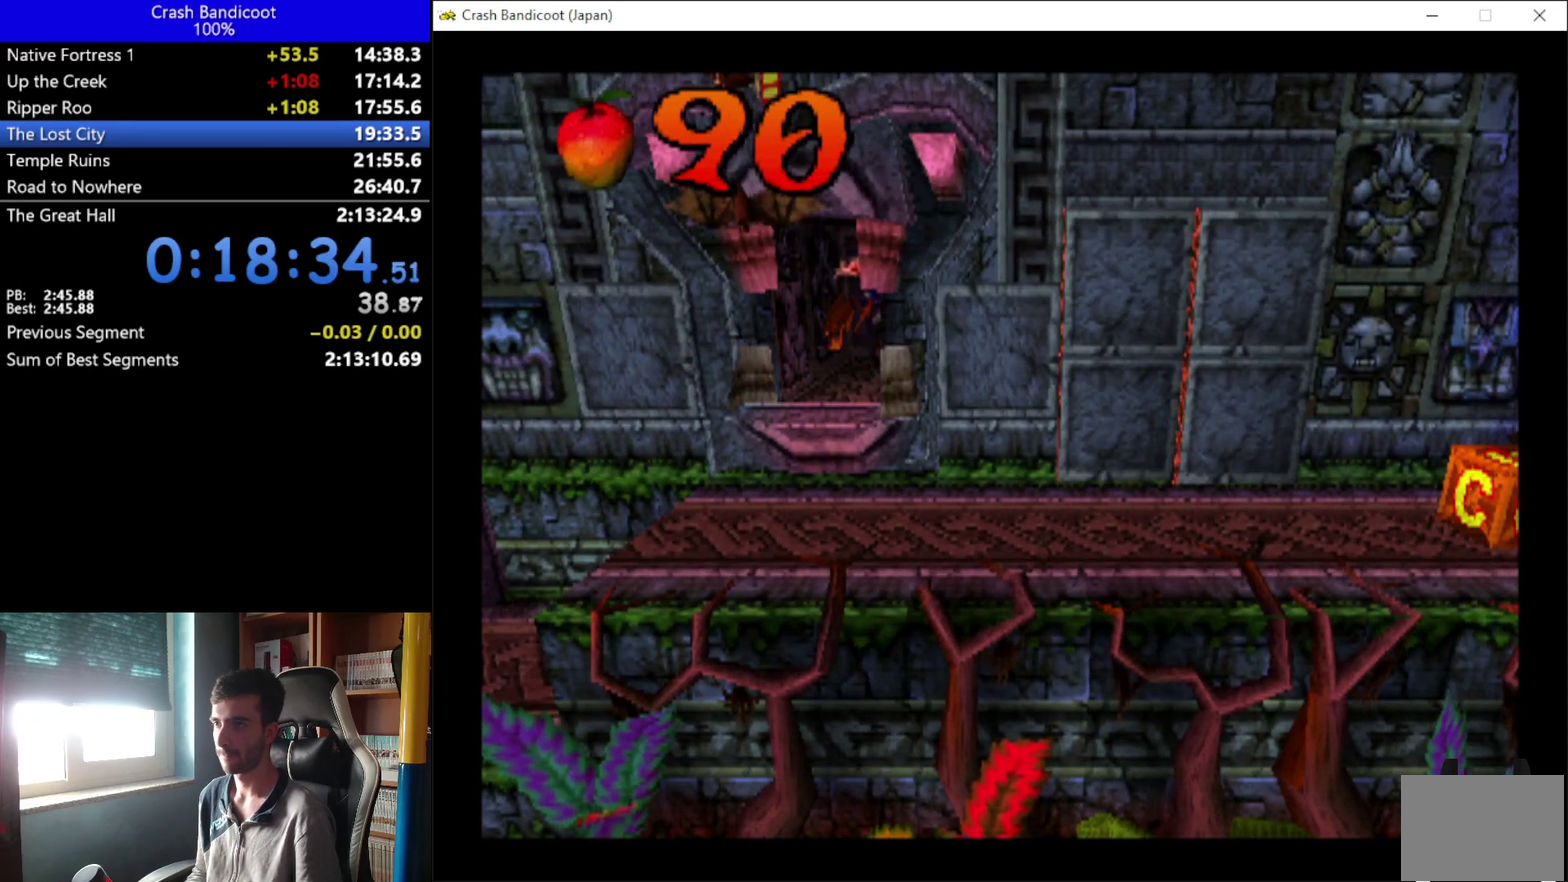
{"buttons": ["DPAD_DOWN"], "left_stick": "center", "events": [[133, "X", "up"], [267, "DPAD_RIGHT", "down"], [333, "DPAD_RIGHT", "up"]]}
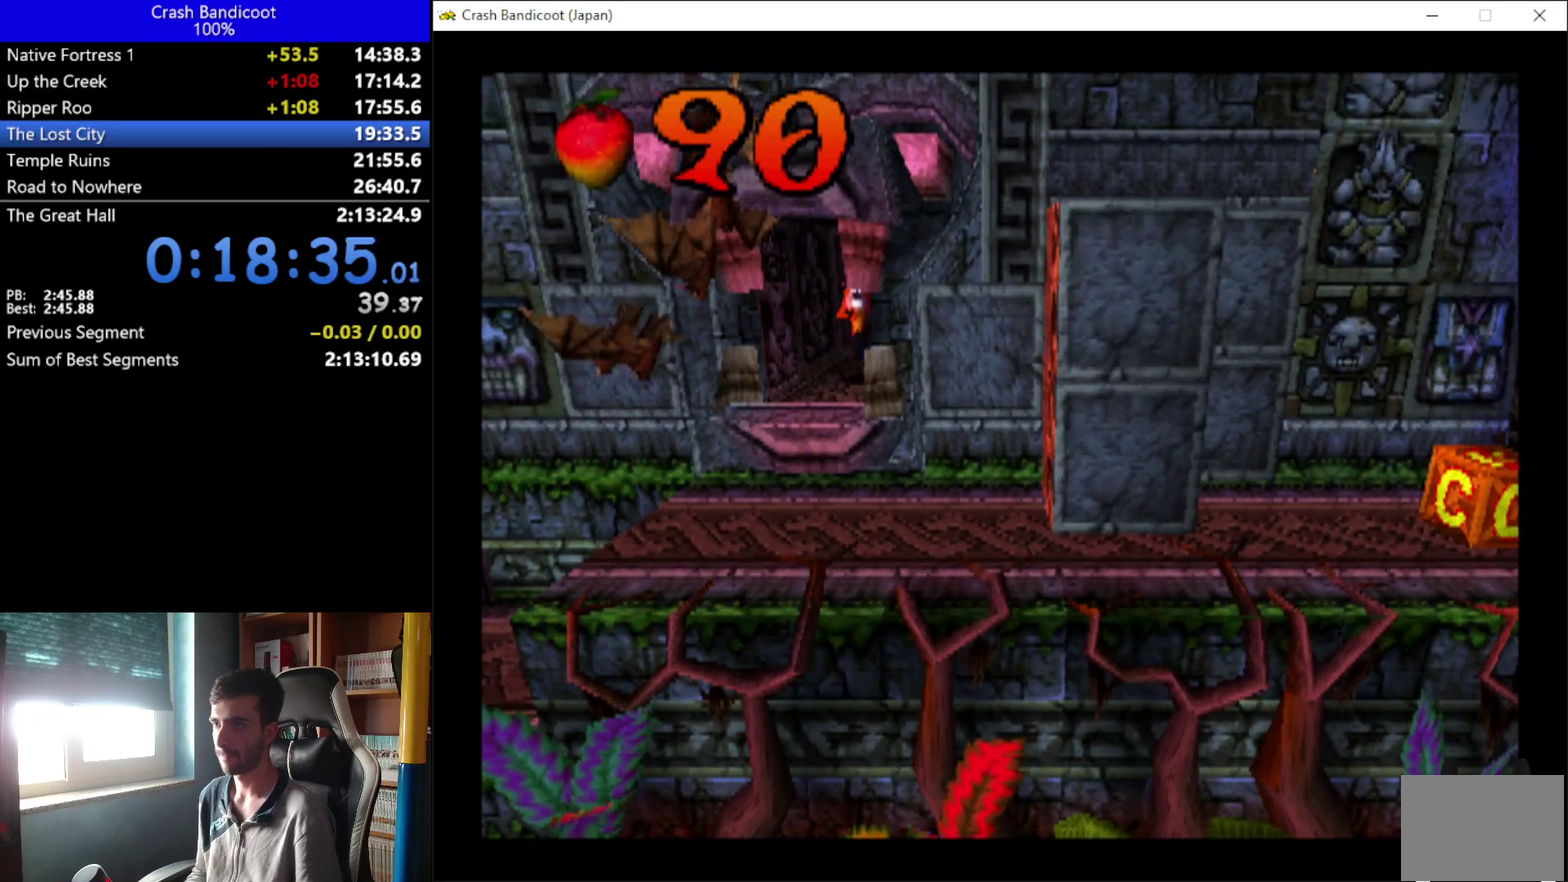
{"buttons": ["X", "DPAD_DOWN", "DPAD_RIGHT"], "left_stick": "center", "events": [[233, "X", "down"], [400, "DPAD_RIGHT", "down"]]}
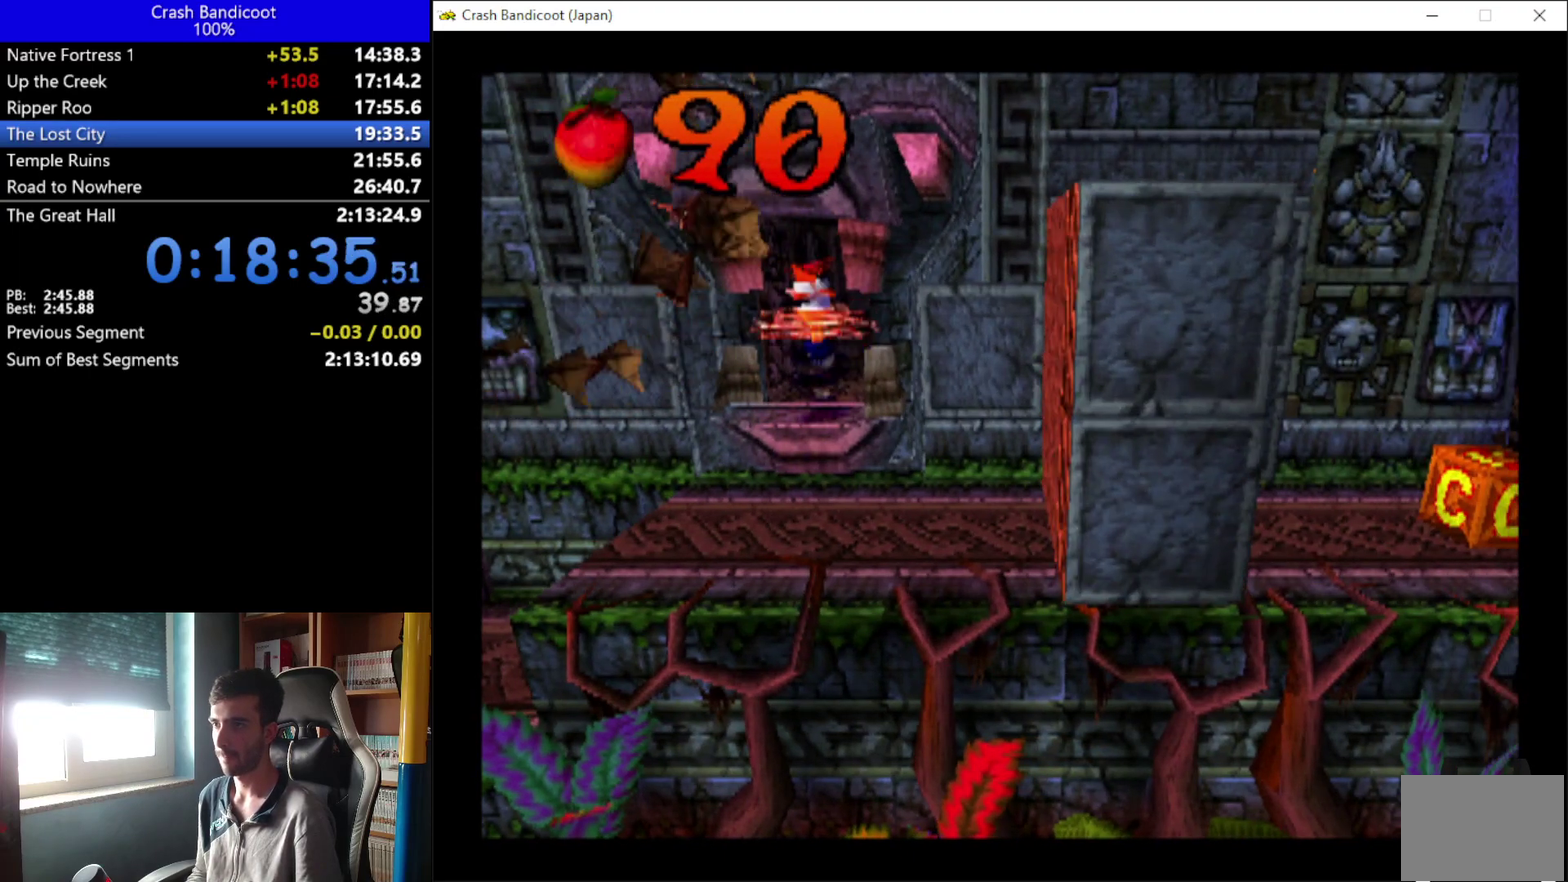
{"buttons": ["DPAD_RIGHT"], "left_stick": "center", "events": [[267, "DPAD_DOWN", "up"], [267, "X", "up"]]}
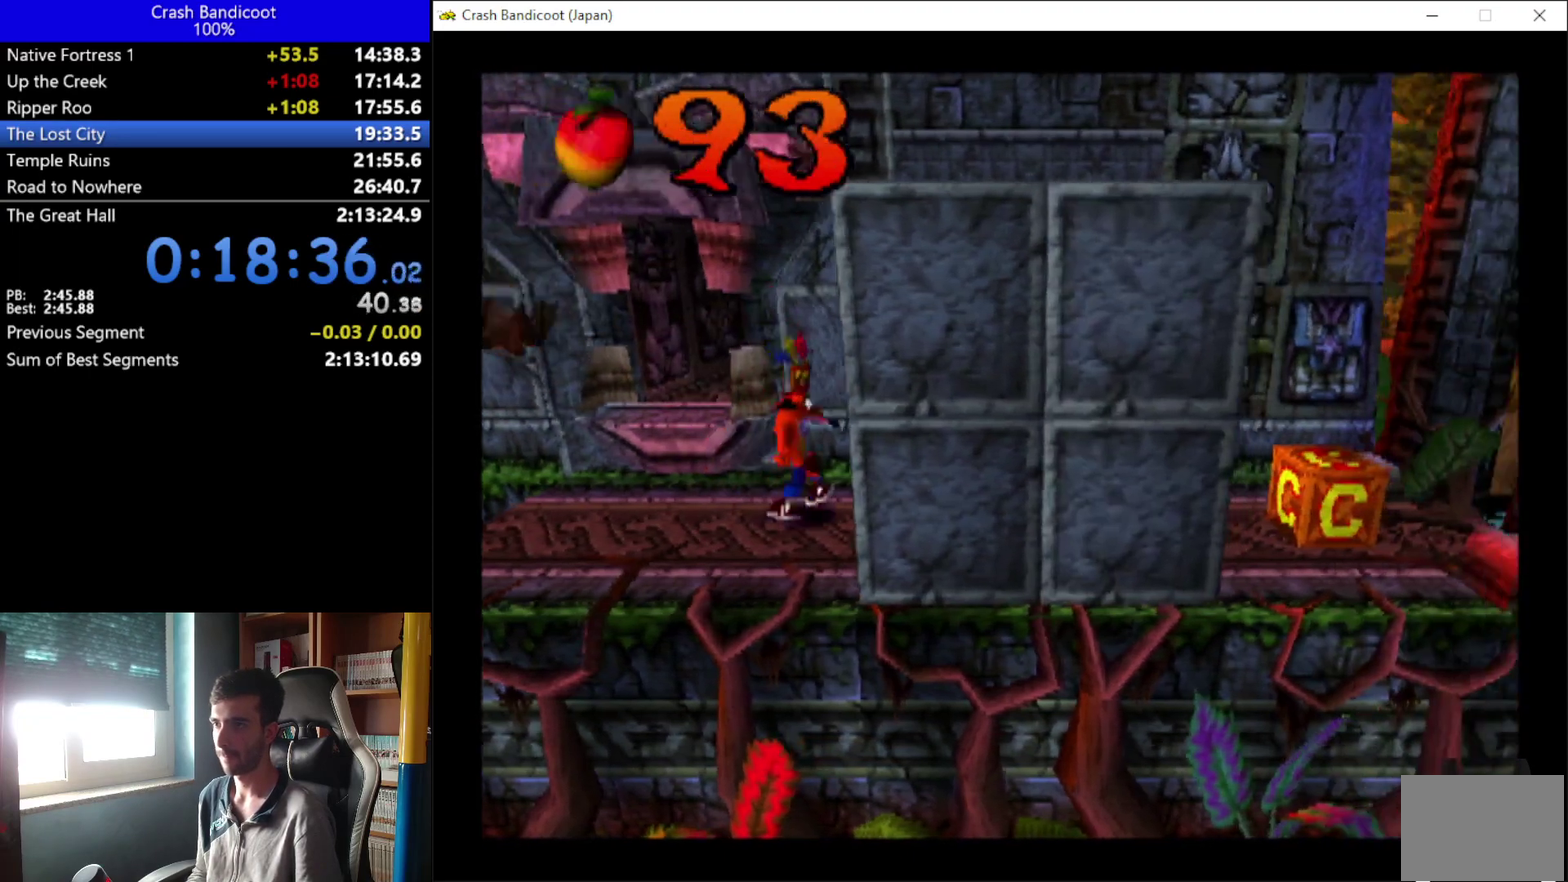
{"buttons": ["DPAD_RIGHT"], "left_stick": "center", "events": [[167, "DPAD_DOWN", "down"], [233, "DPAD_DOWN", "up"]]}
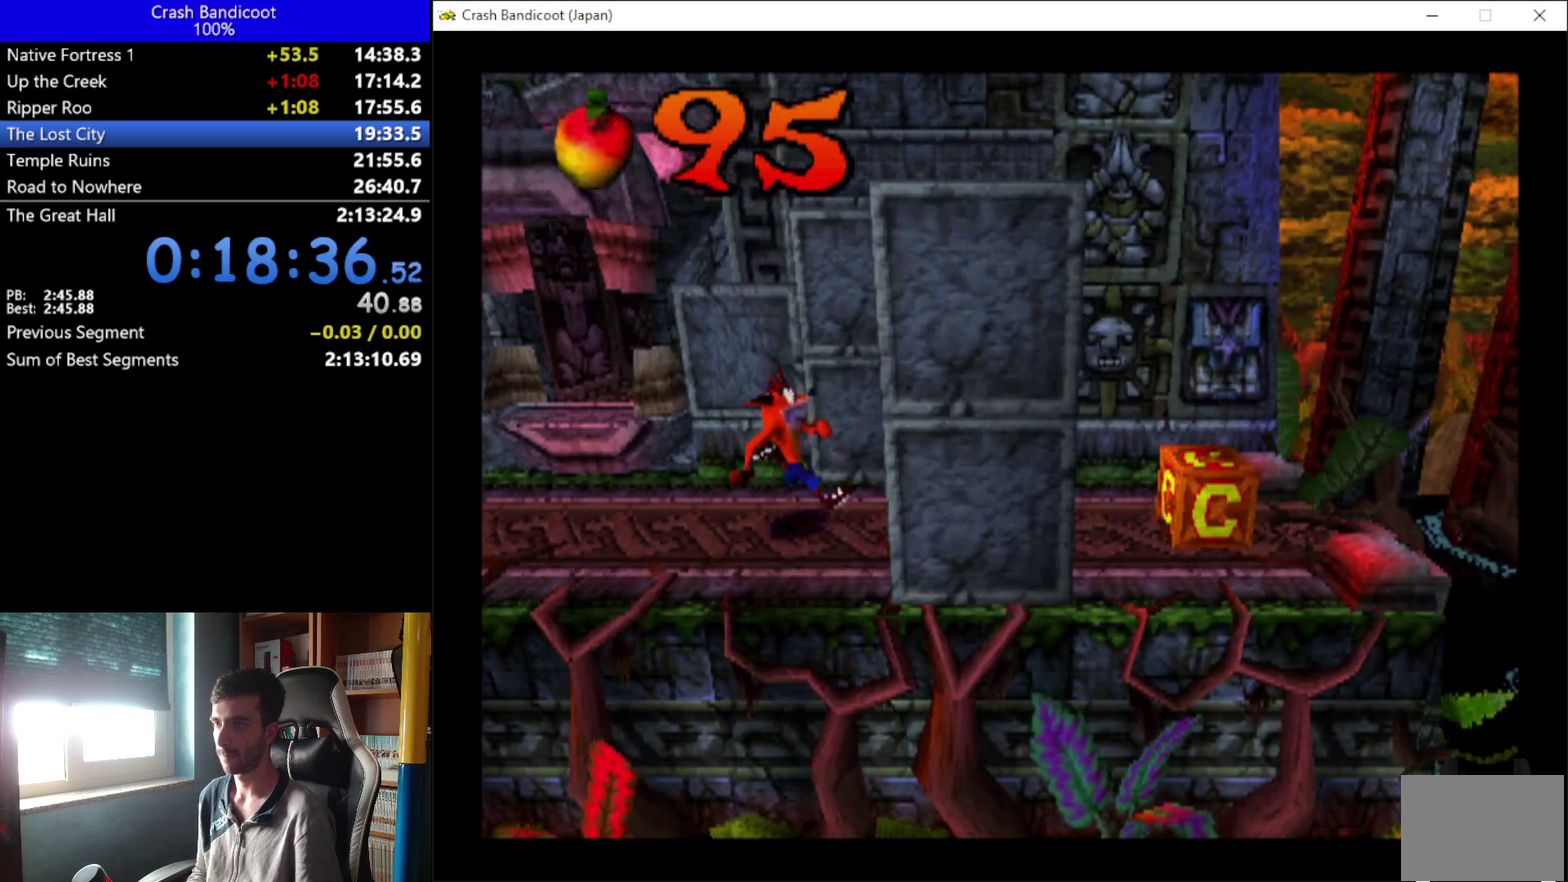
{"buttons": ["A", "DPAD_DOWN", "DPAD_RIGHT"], "left_stick": "center", "events": [[433, "A", "down"], [433, "DPAD_DOWN", "down"]]}
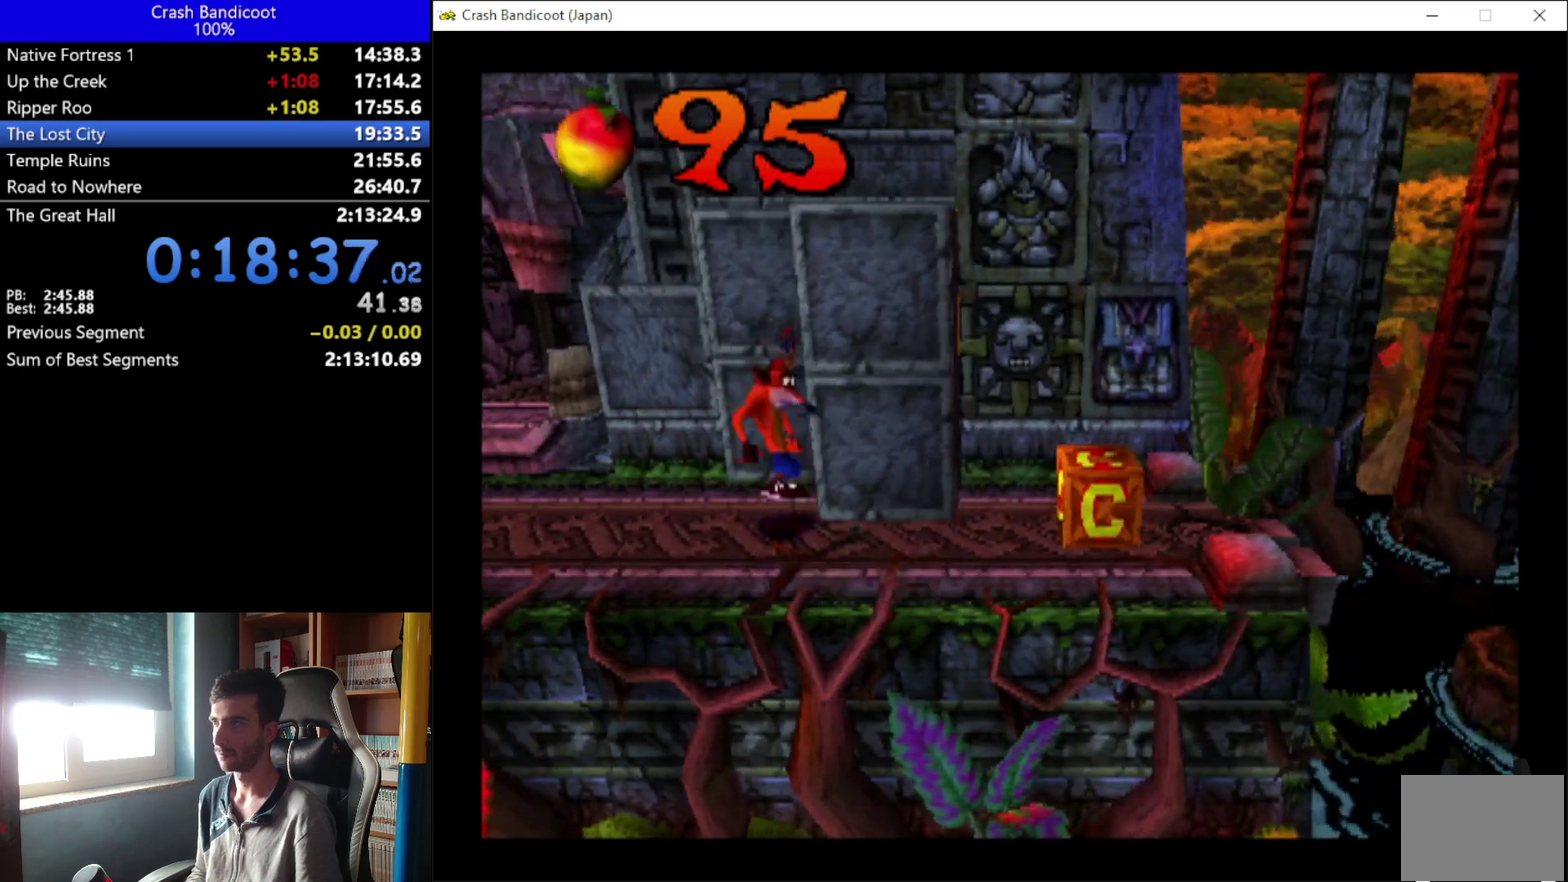
{"buttons": ["X", "DPAD_RIGHT"], "left_stick": "center"}
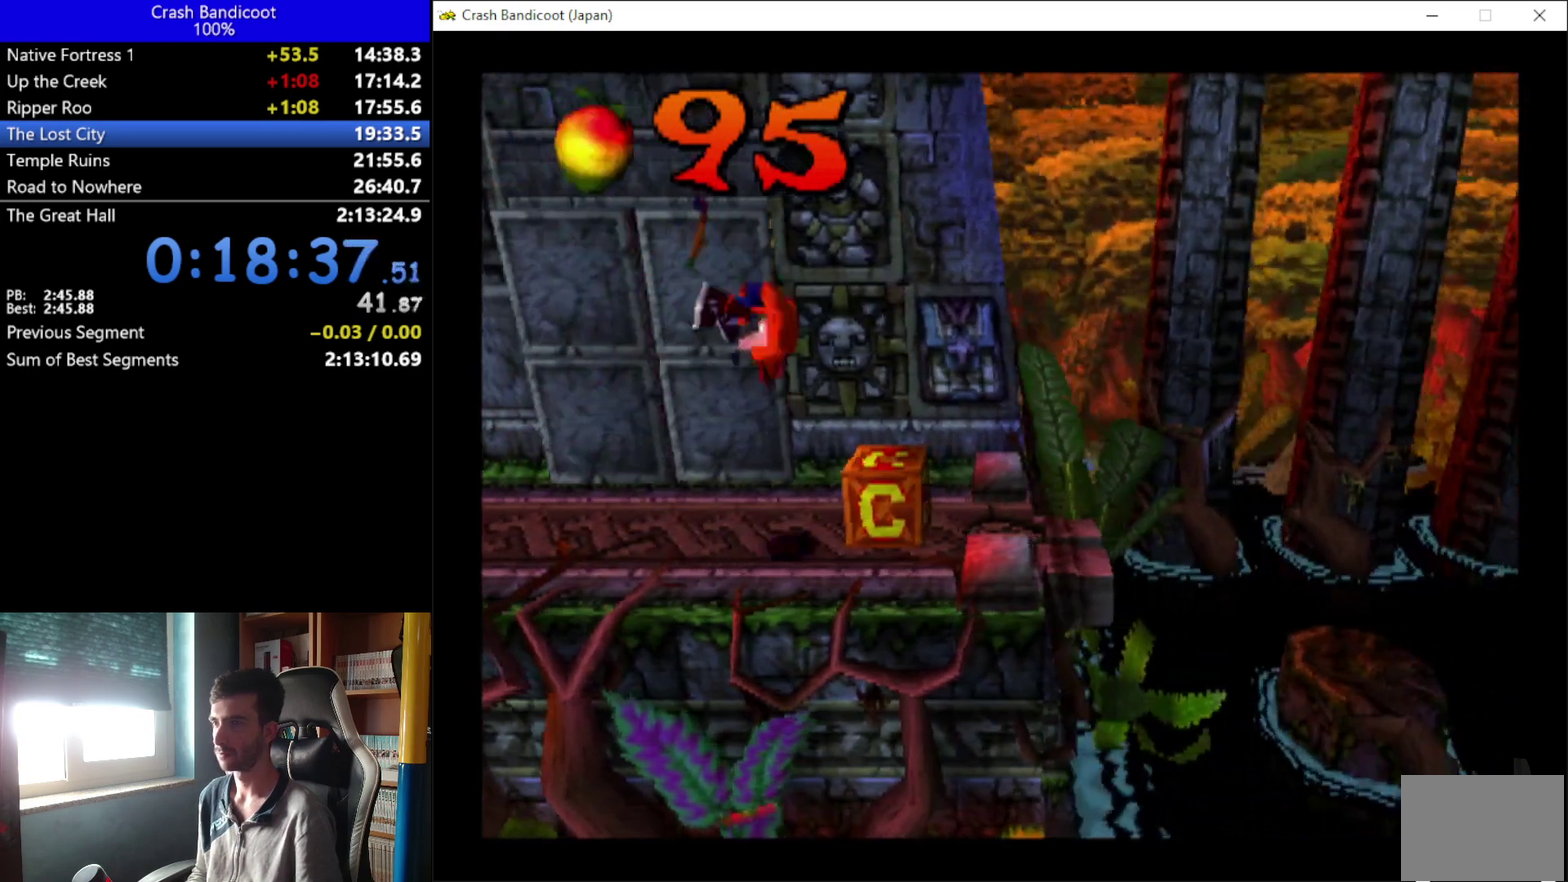
{"buttons": ["DPAD_RIGHT"], "left_stick": "center", "events": [[133, "DPAD_UP", "down"], [167, "X", "up"], [200, "DPAD_UP", "up"]]}
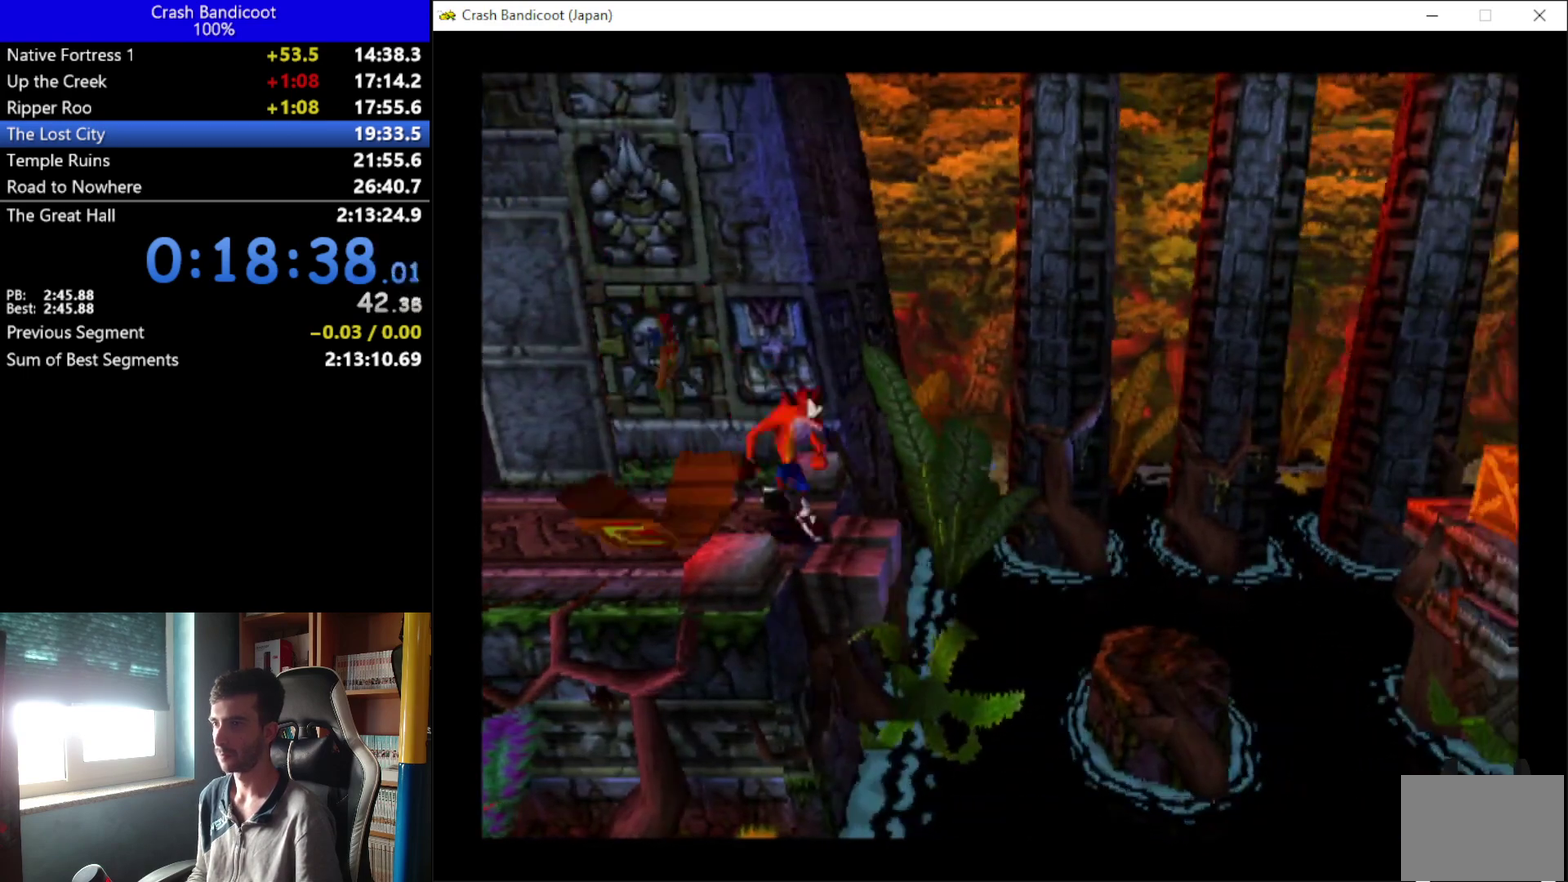
{"buttons": ["DPAD_RIGHT"], "left_stick": "center", "events": [[100, "A", "down"], [100, "DPAD_DOWN", "down"], [200, "DPAD_DOWN", "up"], [233, "DPAD_UP", "down"], [333, "DPAD_UP", "up"], [400, "A", "up"]]}
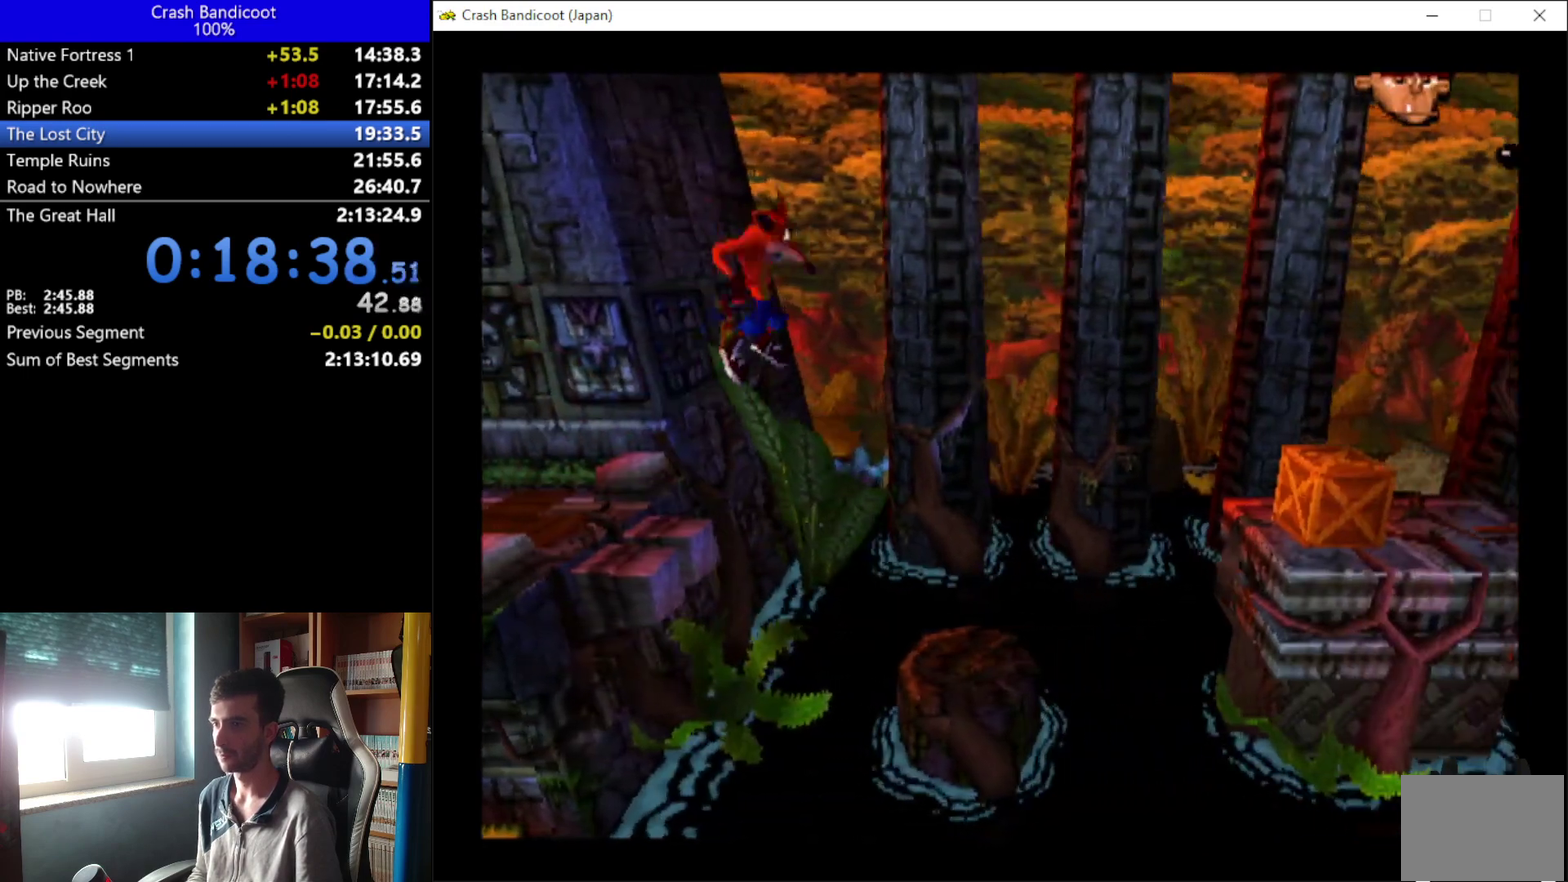
{"buttons": ["DPAD_RIGHT"], "left_stick": "center", "events": []}
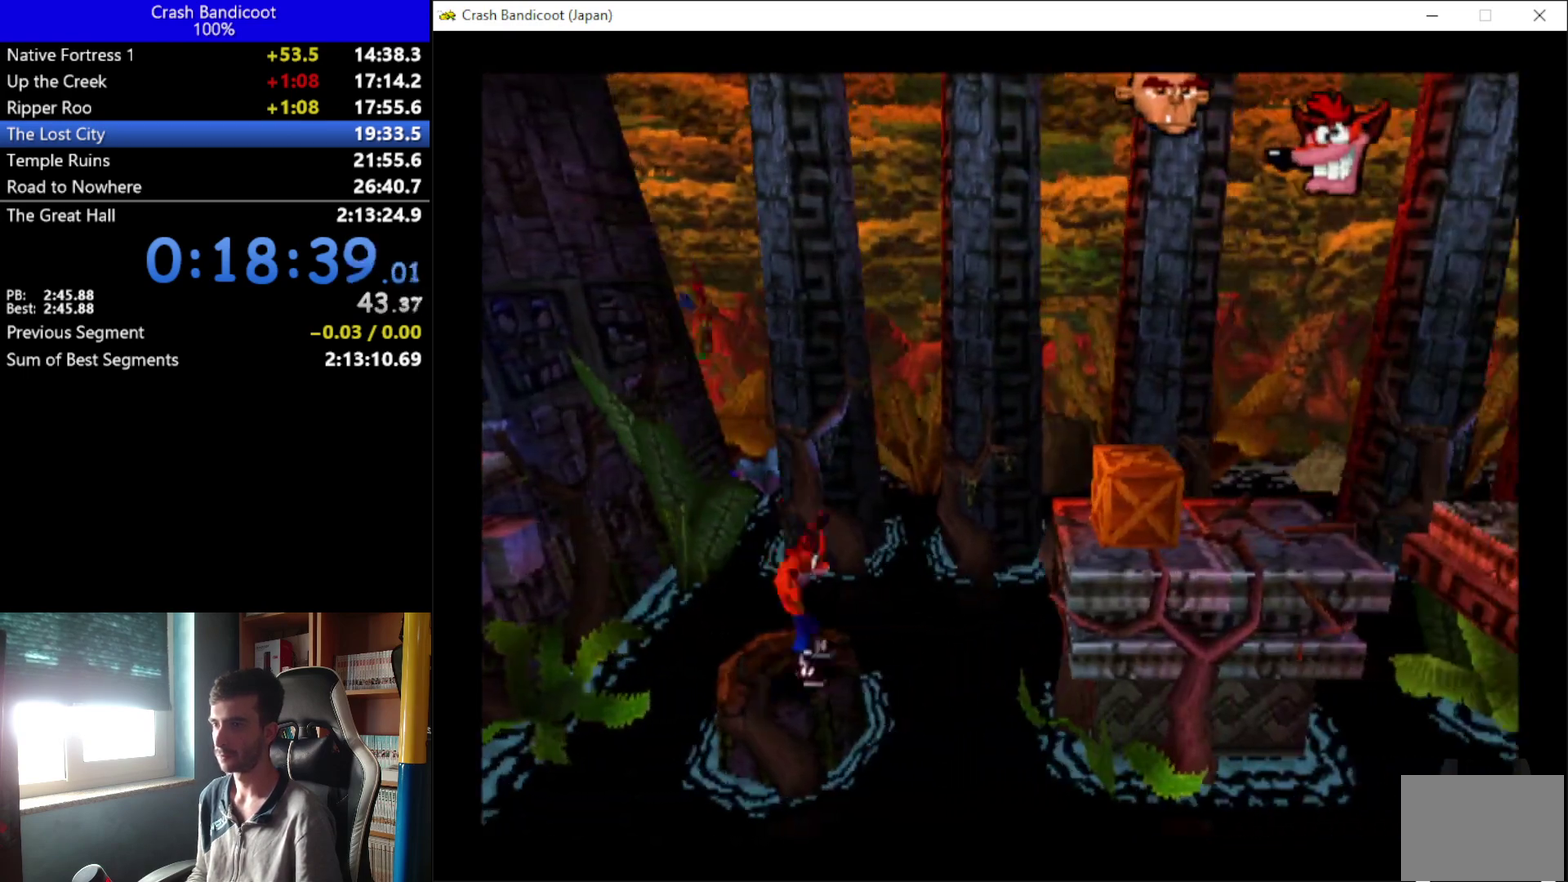
{"buttons": ["X", "DPAD_RIGHT"], "left_stick": "center", "events": [[67, "A", "down"], [67, "DPAD_DOWN", "down"], [200, "DPAD_DOWN", "up"], [233, "DPAD_UP", "down"], [400, "DPAD_UP", "up"], [467, "X", "down"], [500, "A", "up"]]}
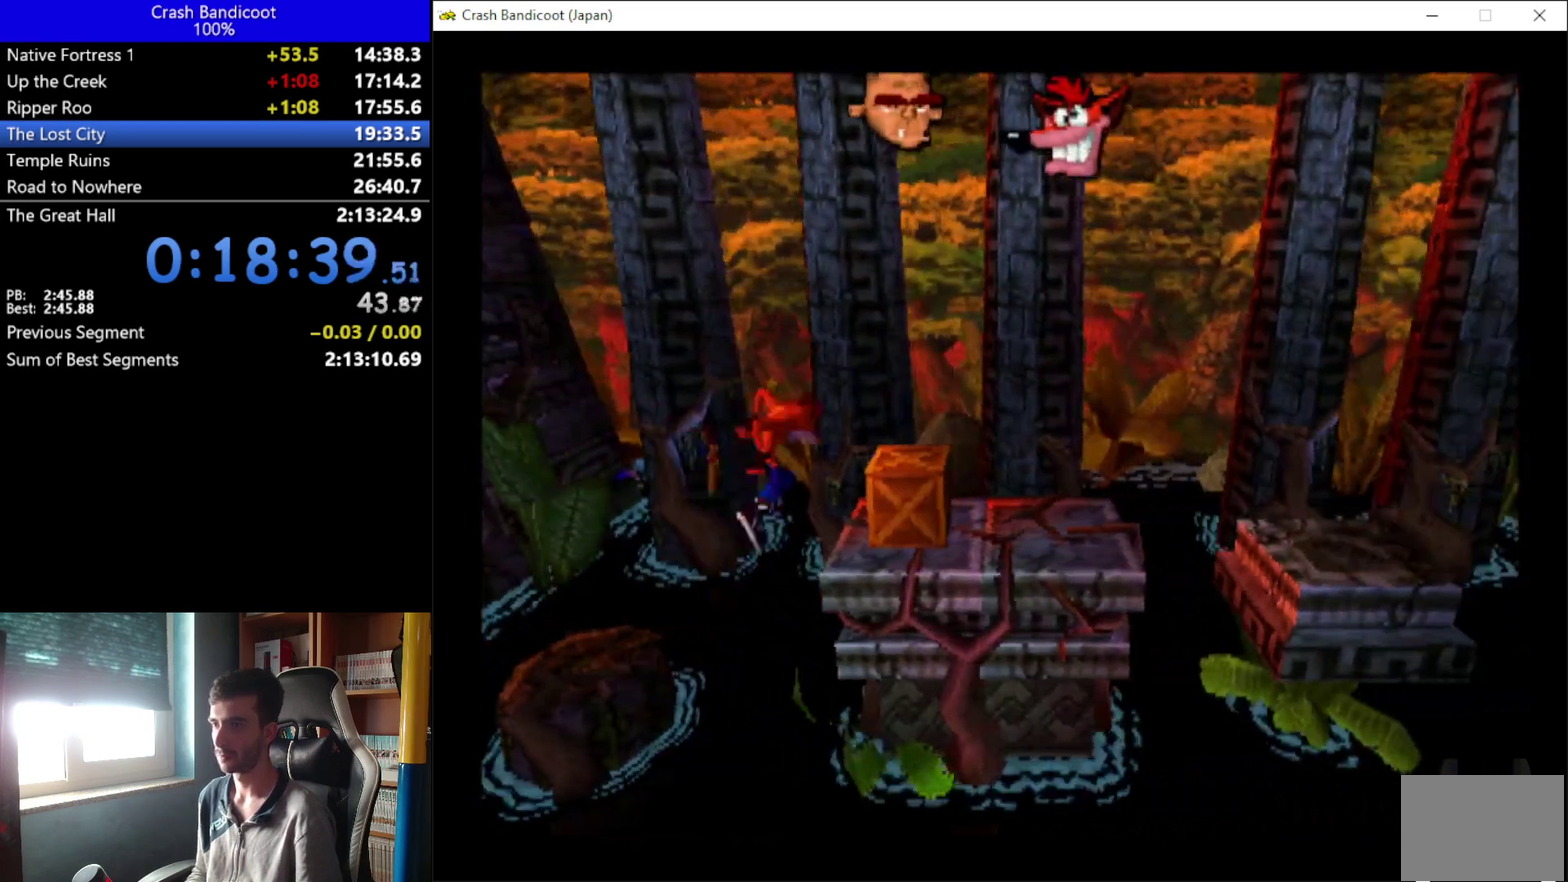
{"buttons": ["DPAD_RIGHT"], "left_stick": "center", "events": [[133, "X", "up"]]}
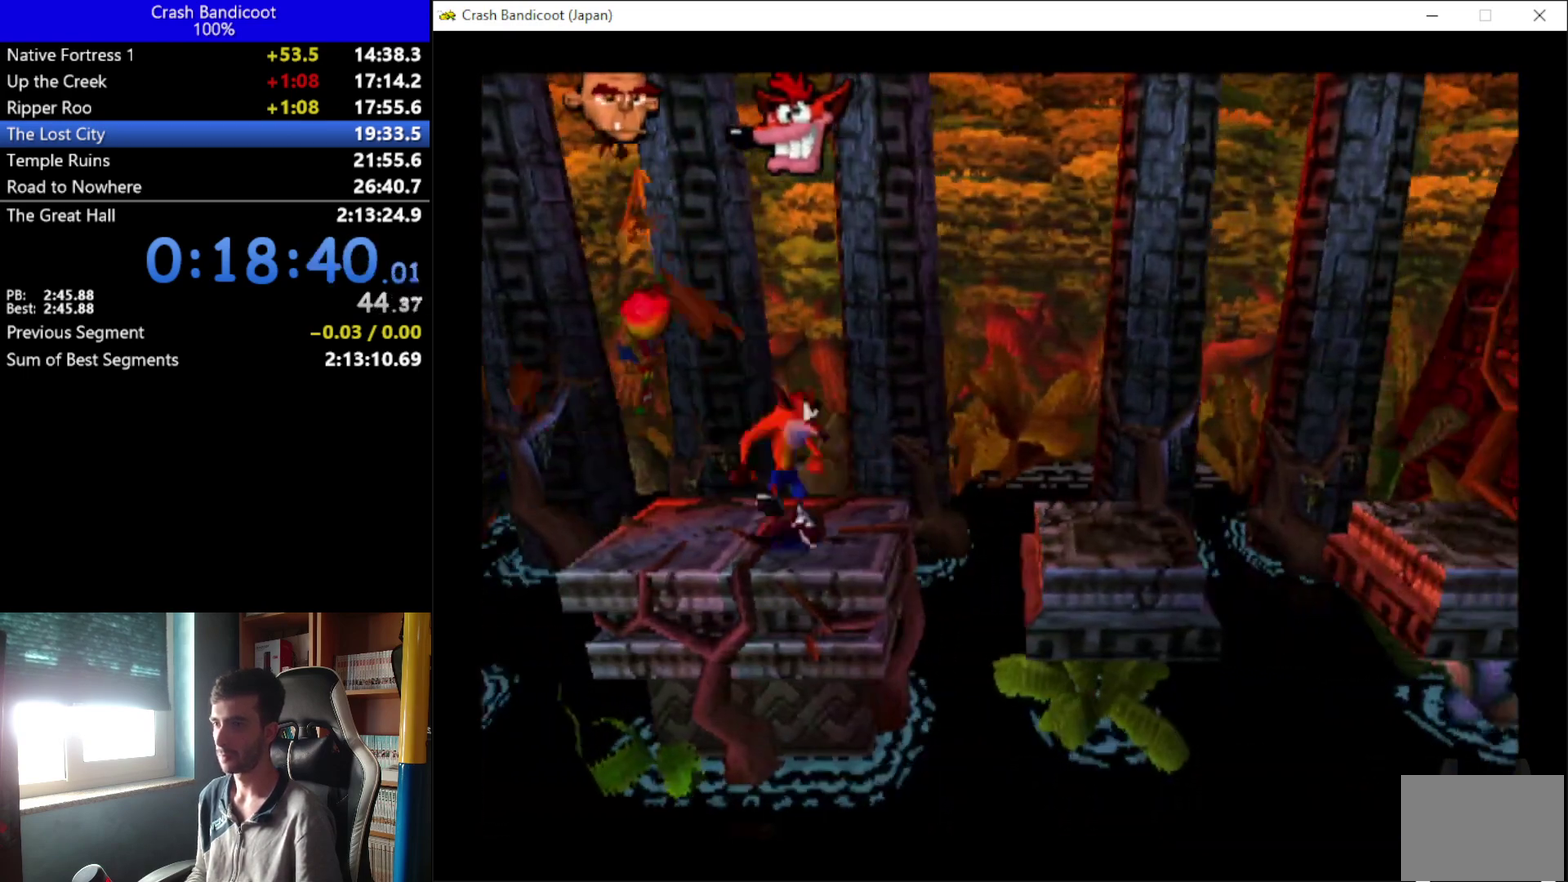
{"buttons": ["DPAD_RIGHT"], "left_stick": "center", "events": [[33, "A", "down"], [133, "DPAD_UP", "down"], [233, "DPAD_UP", "up"], [300, "A", "up"]]}
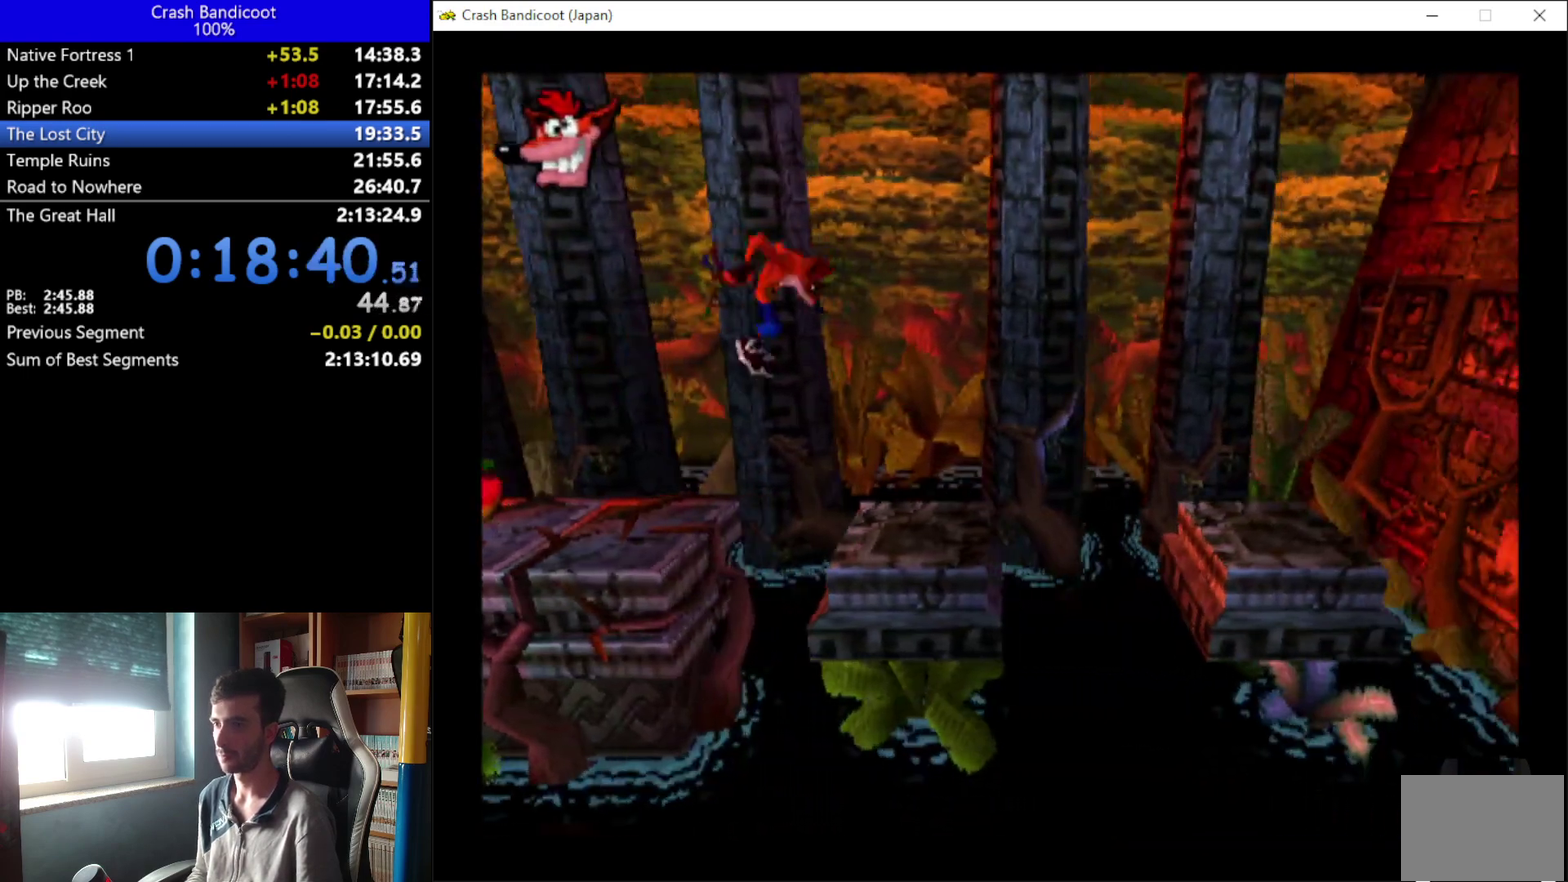
{"buttons": ["A", "DPAD_RIGHT"], "left_stick": "center", "events": [[367, "A", "down"], [367, "DPAD_DOWN", "down"], [500, "DPAD_DOWN", "up"]]}
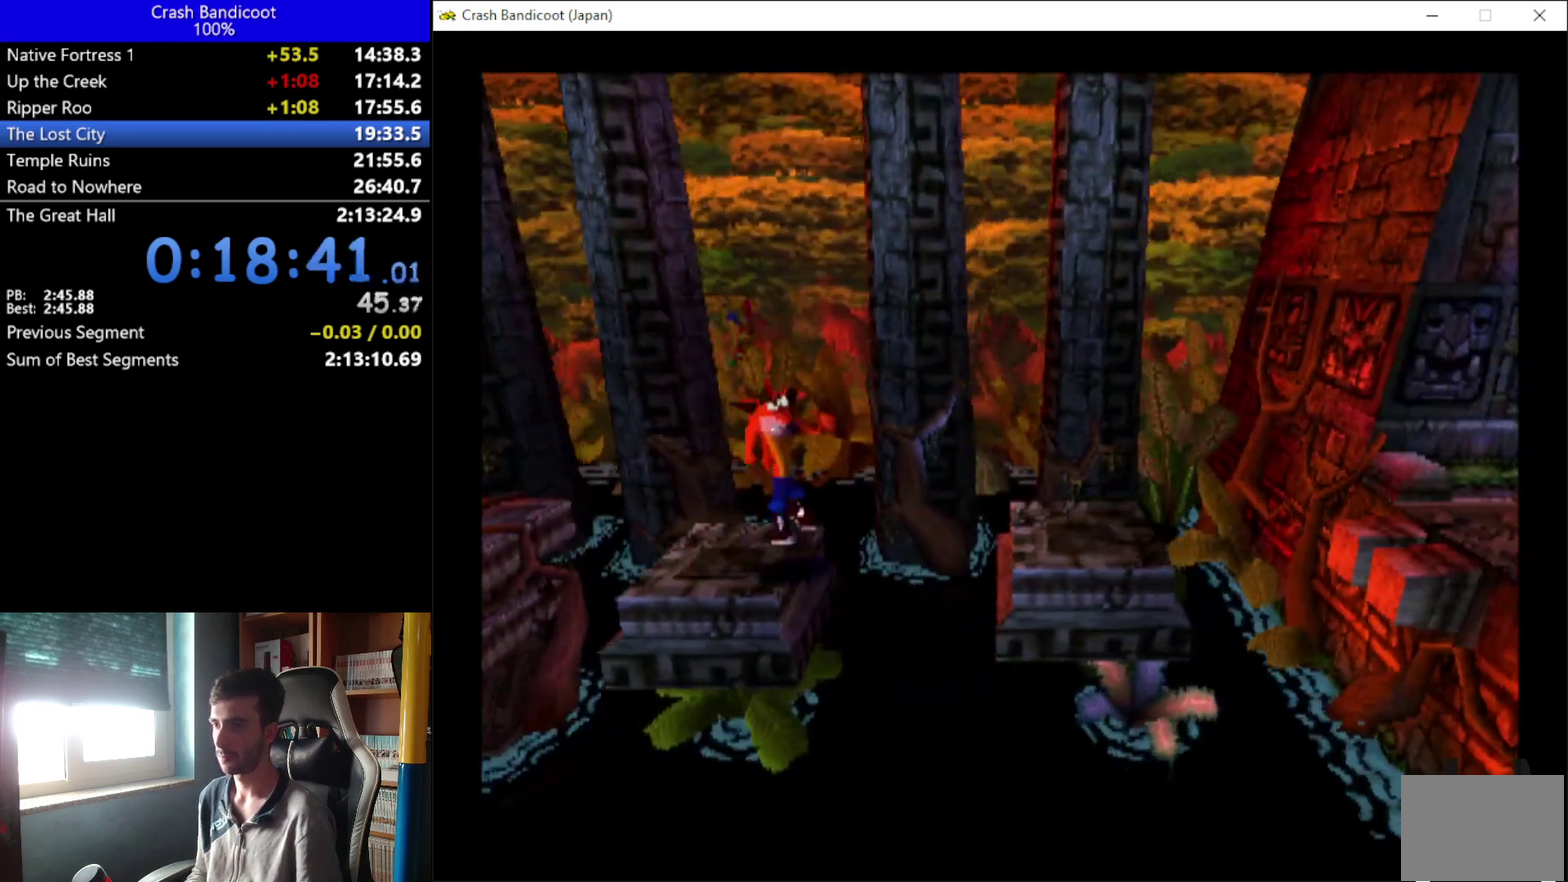
{"buttons": ["DPAD_RIGHT"], "left_stick": "center", "events": [[33, "DPAD_UP", "down"], [200, "DPAD_UP", "up"], [300, "A", "up"], [300, "DPAD_UP", "down"], [400, "DPAD_UP", "up"]]}
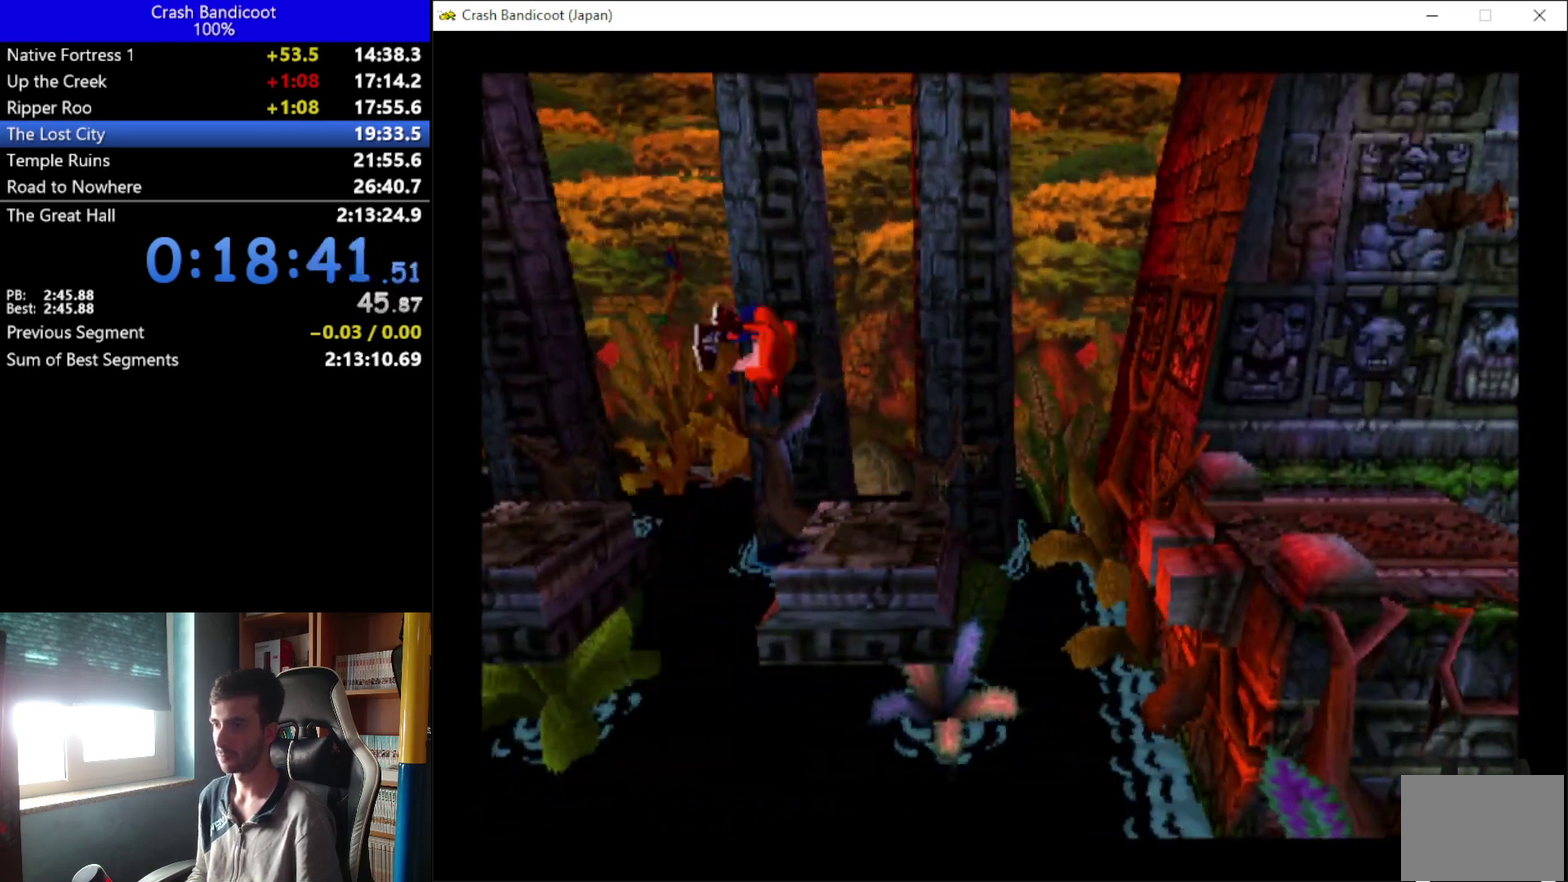
{"buttons": ["A", "DPAD_UP", "DPAD_RIGHT"], "left_stick": "center", "events": [[200, "A", "down"], [200, "DPAD_DOWN", "down"], [300, "DPAD_DOWN", "up"], [333, "DPAD_UP", "down"]]}
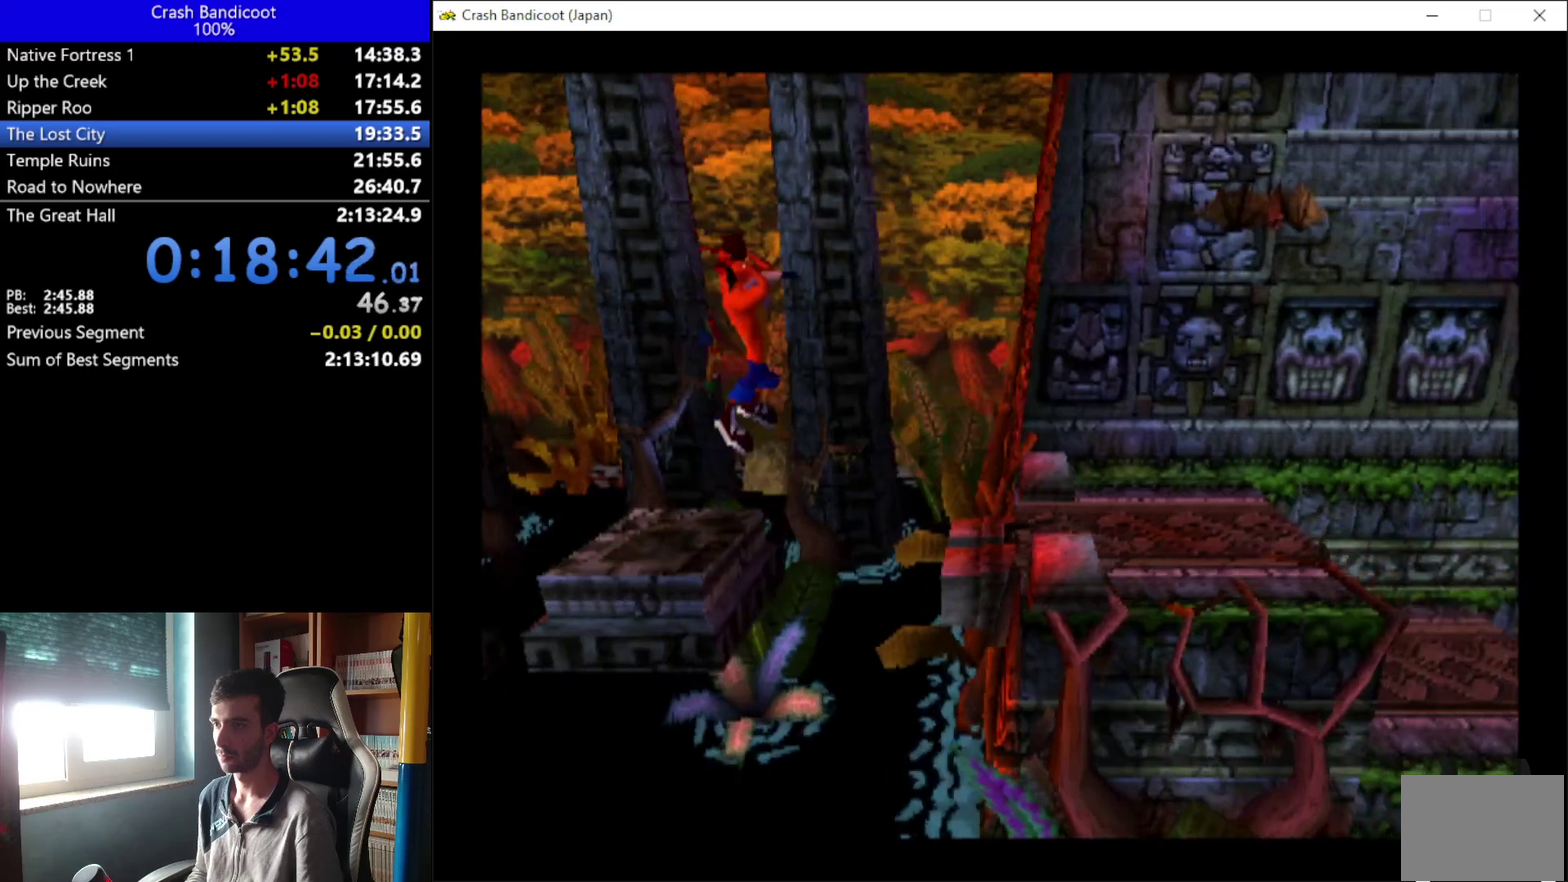
{"buttons": ["DPAD_RIGHT"], "left_stick": "center", "events": [[67, "DPAD_UP", "up"], [167, "DPAD_UP", "down"], [267, "DPAD_UP", "up"], [300, "DPAD_DOWN", "down"], [333, "A", "up"], [367, "DPAD_DOWN", "up"]]}
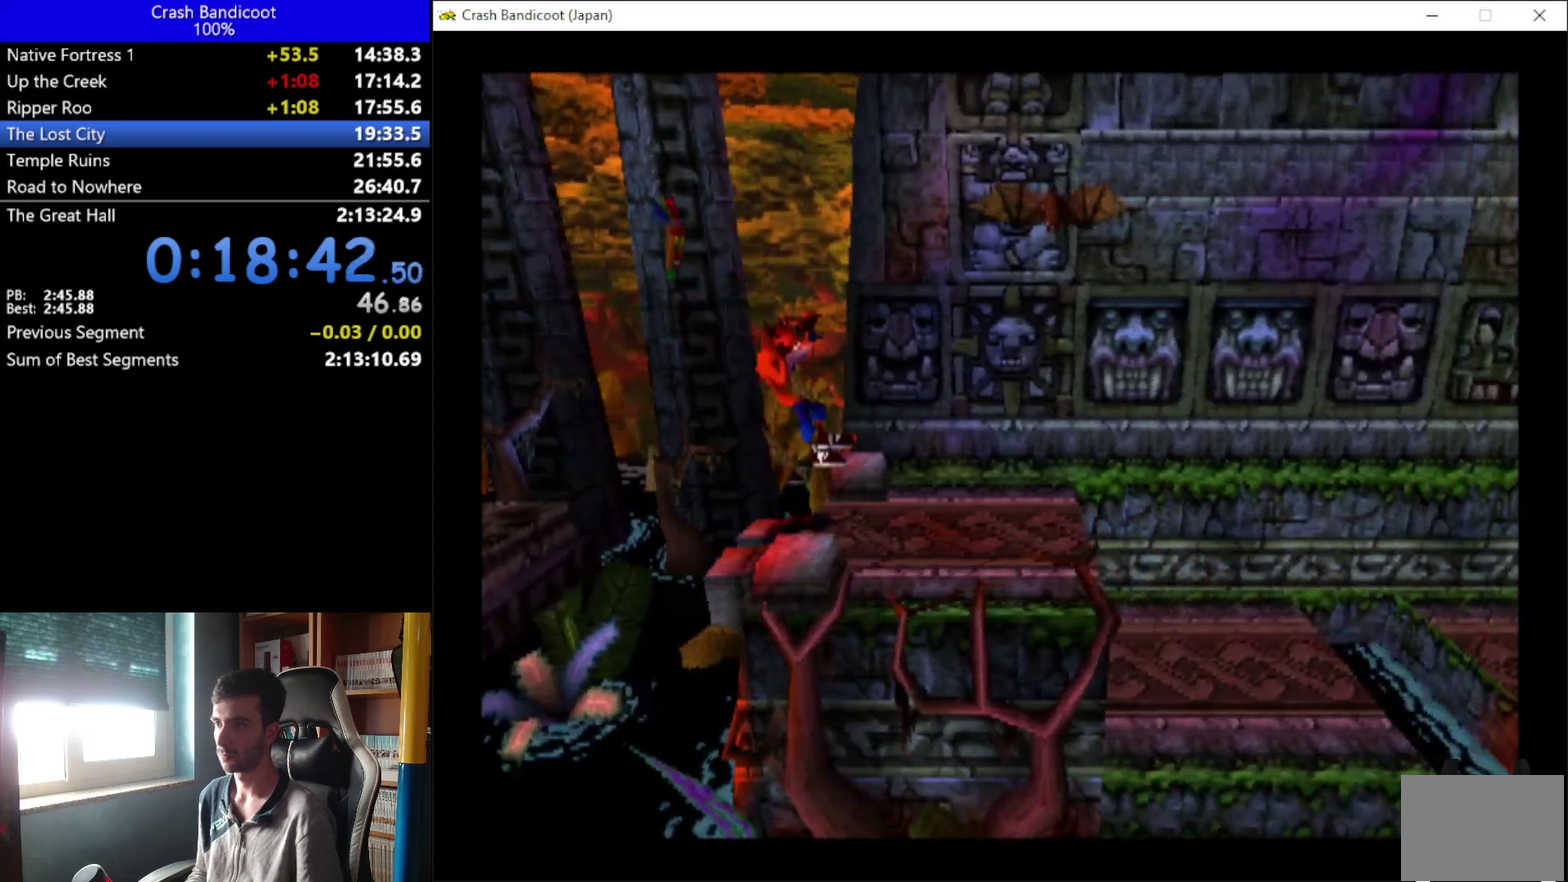
{"buttons": ["A", "DPAD_RIGHT"], "left_stick": "center", "events": [[33, "DPAD_DOWN", "down"], [67, "A", "down"], [133, "DPAD_DOWN", "up"], [167, "DPAD_UP", "down"], [300, "DPAD_UP", "up"], [367, "DPAD_UP", "down"], [500, "DPAD_UP", "up"]]}
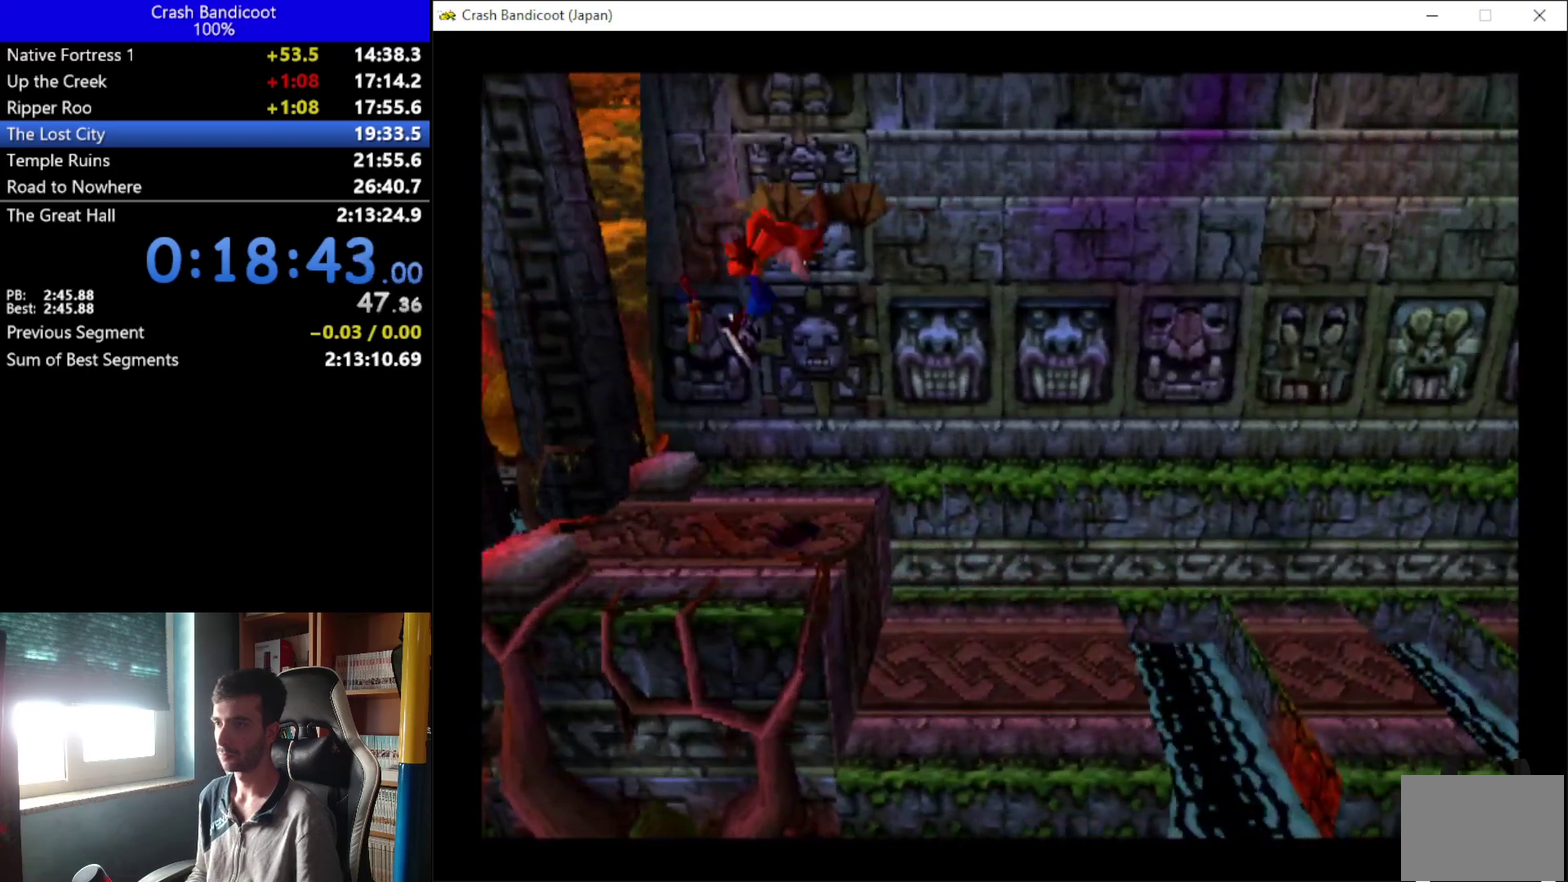
{"buttons": [], "left_stick": "center", "events": [[33, "A", "up"], [300, "DPAD_RIGHT", "up"]]}
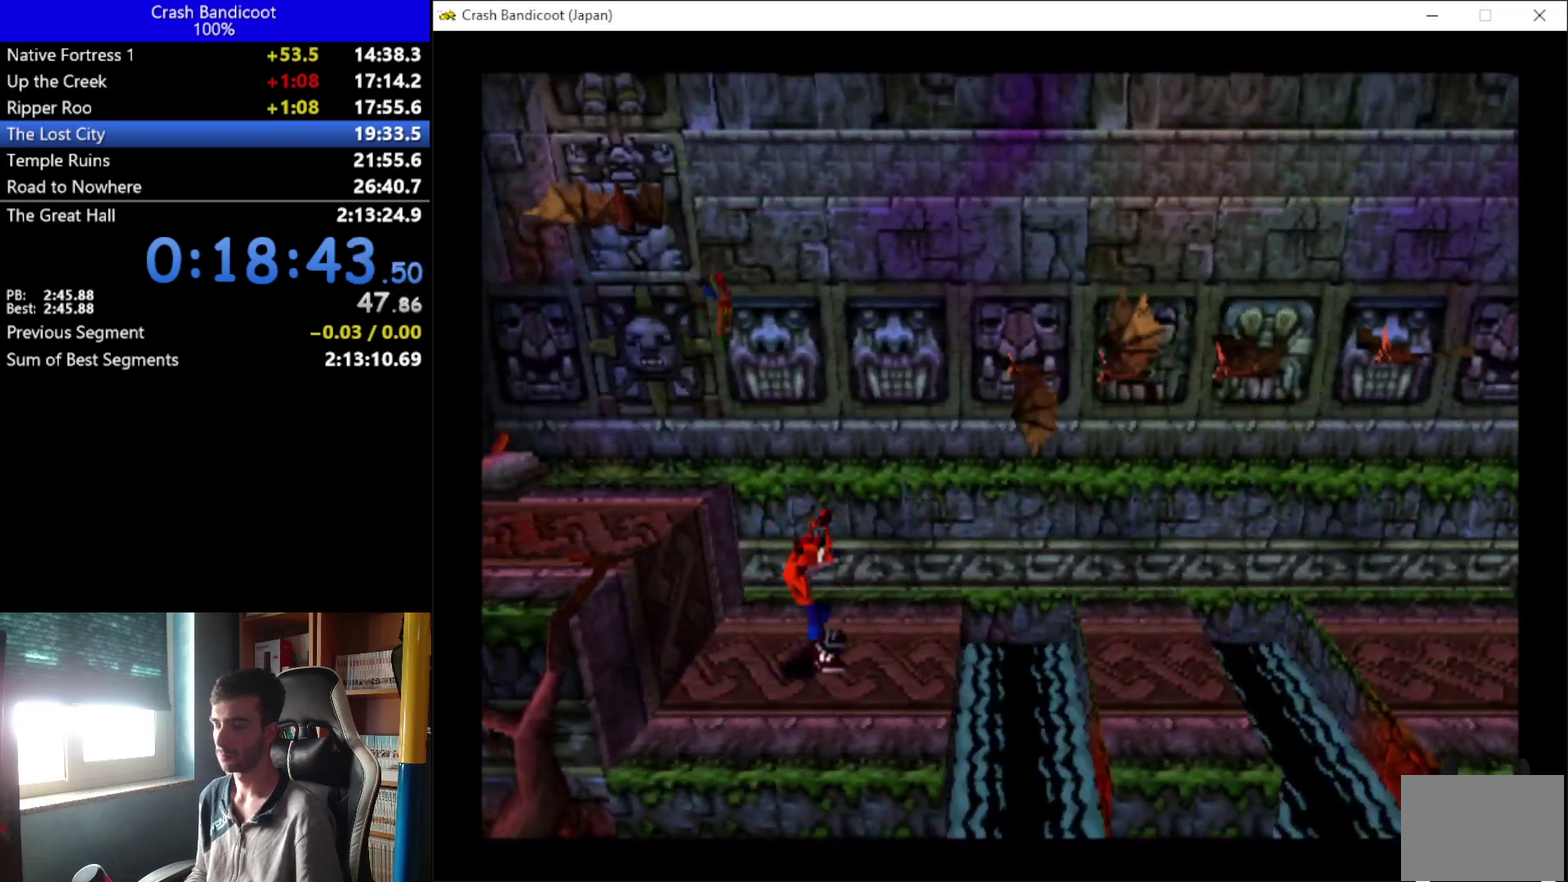
{"buttons": ["DPAD_RIGHT"], "left_stick": "center", "events": [[500, "DPAD_RIGHT", "down"]]}
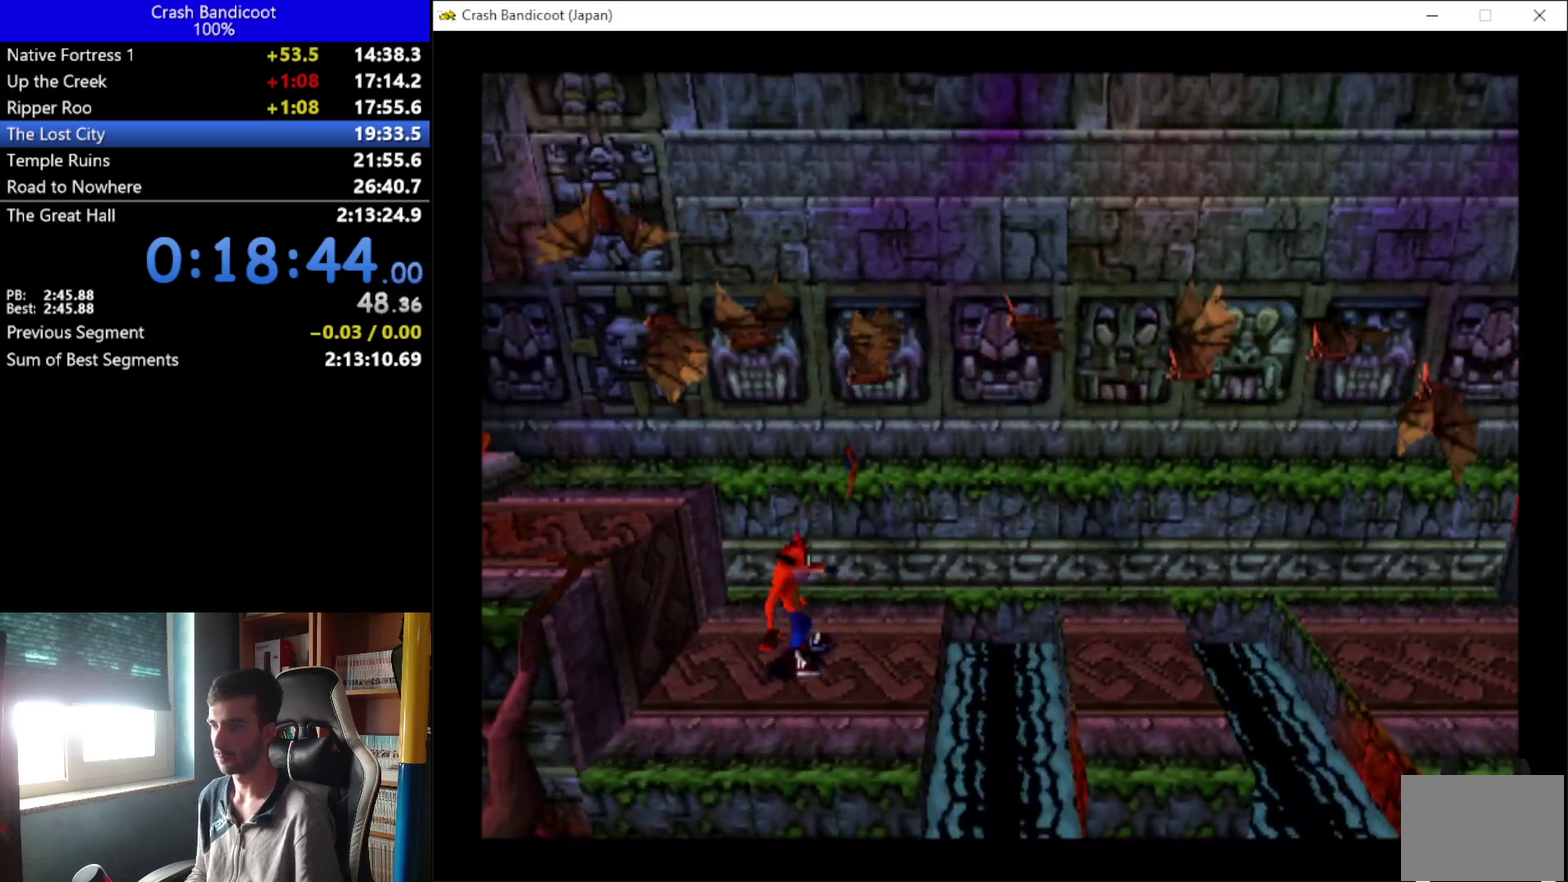
{"buttons": ["A", "DPAD_RIGHT"], "left_stick": "center", "events": [[467, "A", "down"]]}